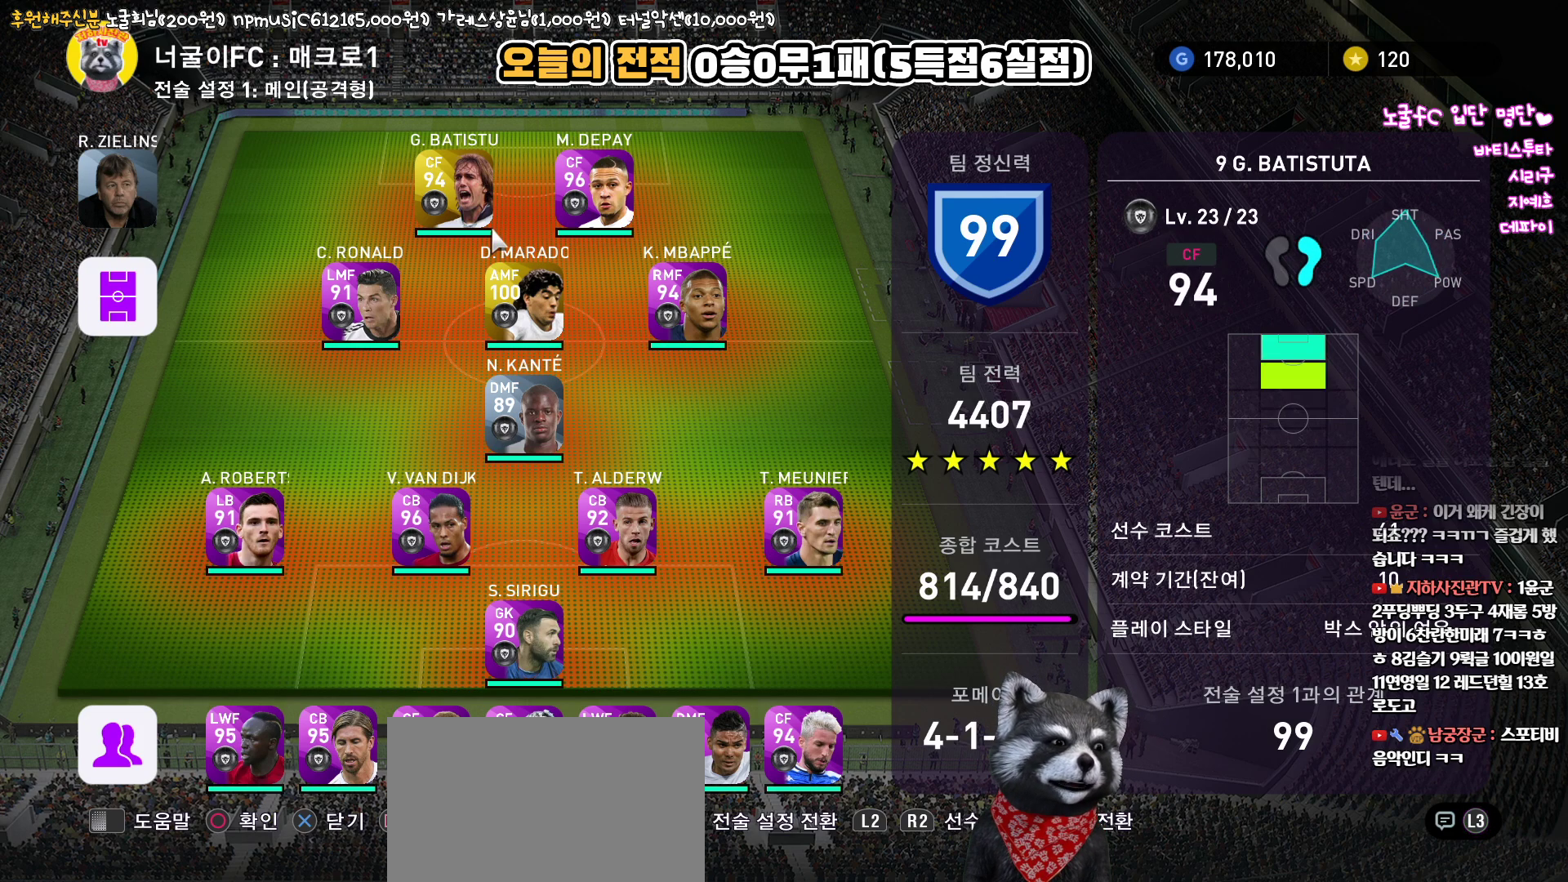
Gameplay with a controller (PlayStation layout); each line is a JSON object with the inputs held at the frame after it. "events" lists button and stick changes between this image and that frame as [ms after this image, input, new state], when the widget could be followed in between.
{"buttons": [], "left_stick": "center", "right_stick": "up", "events": [[150, "TRIANGLE", "down"], [333, "TRIANGLE", "up"]]}
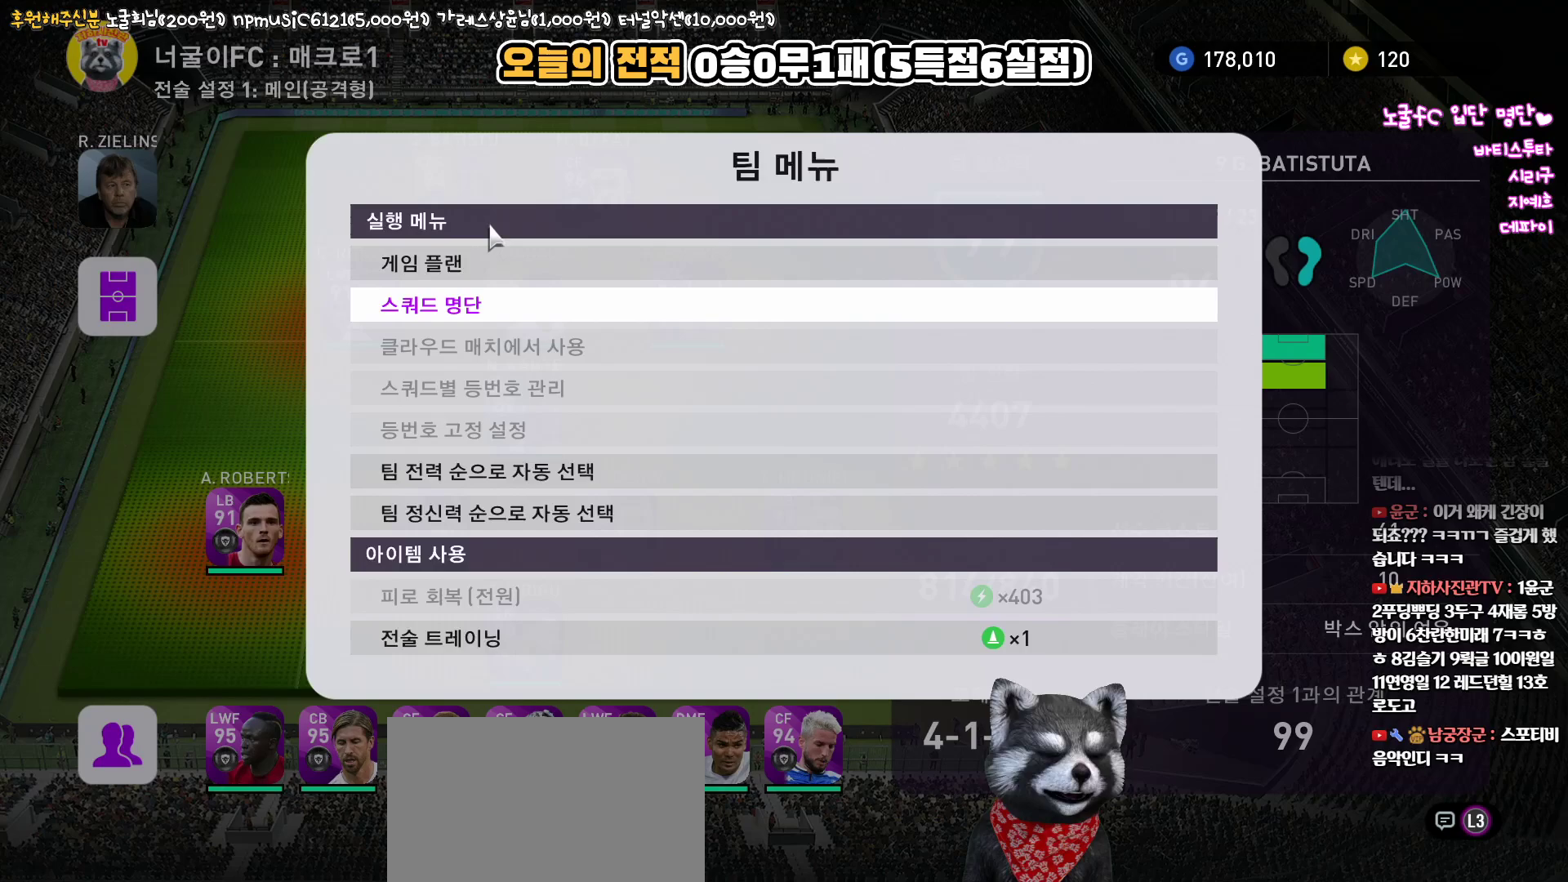
{"buttons": ["CIRCLE"], "left_stick": "center", "right_stick": "up", "events": [[433, "CIRCLE", "down"]]}
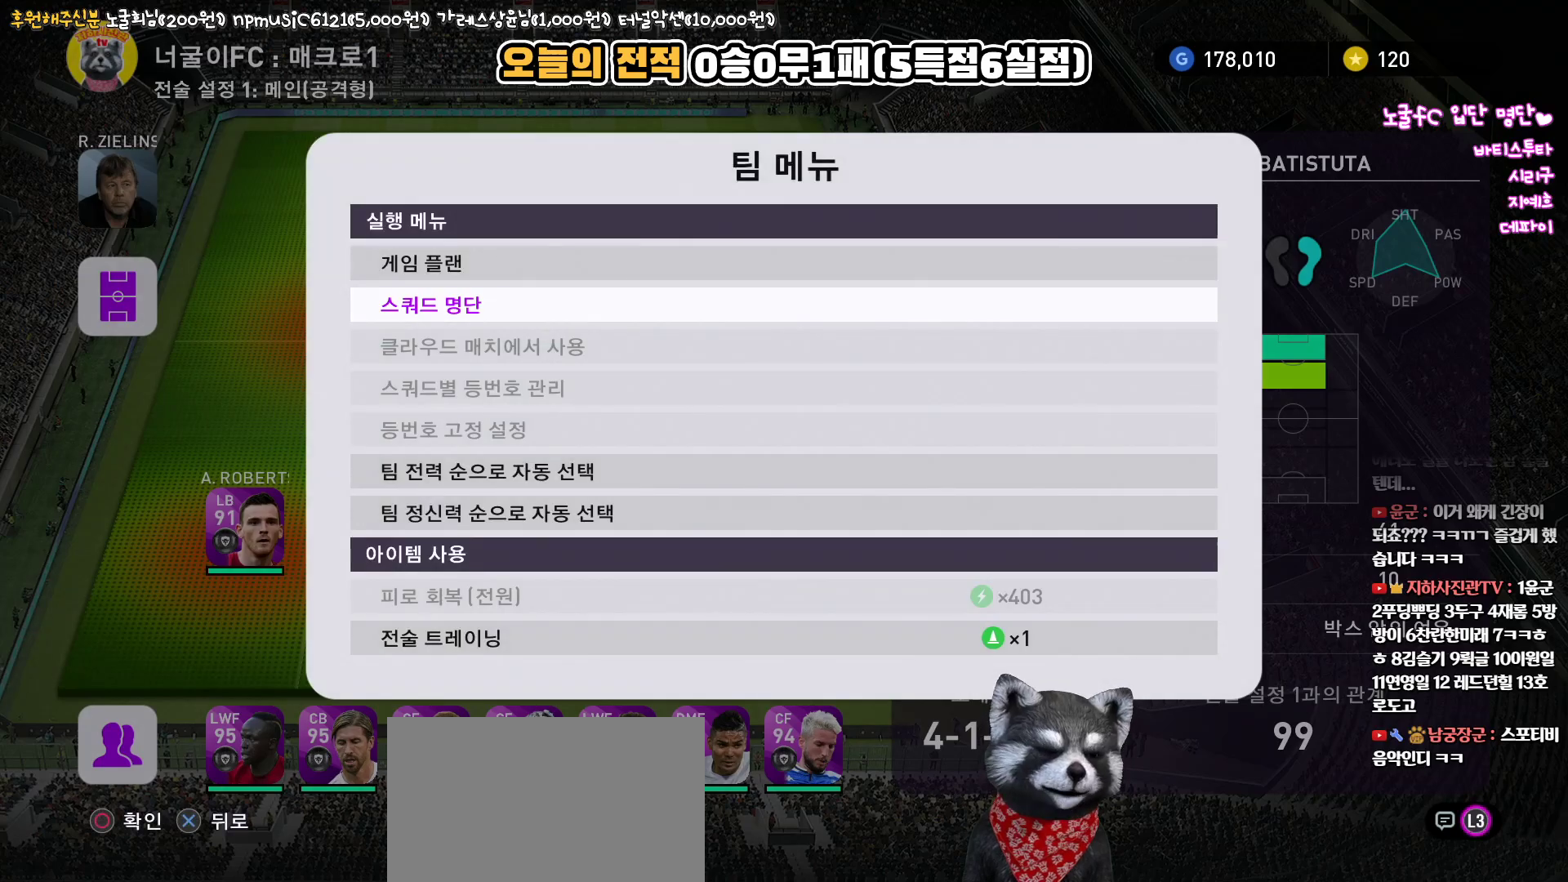
{"buttons": [], "left_stick": "center", "right_stick": "up", "events": [[100, "CIRCLE", "up"]]}
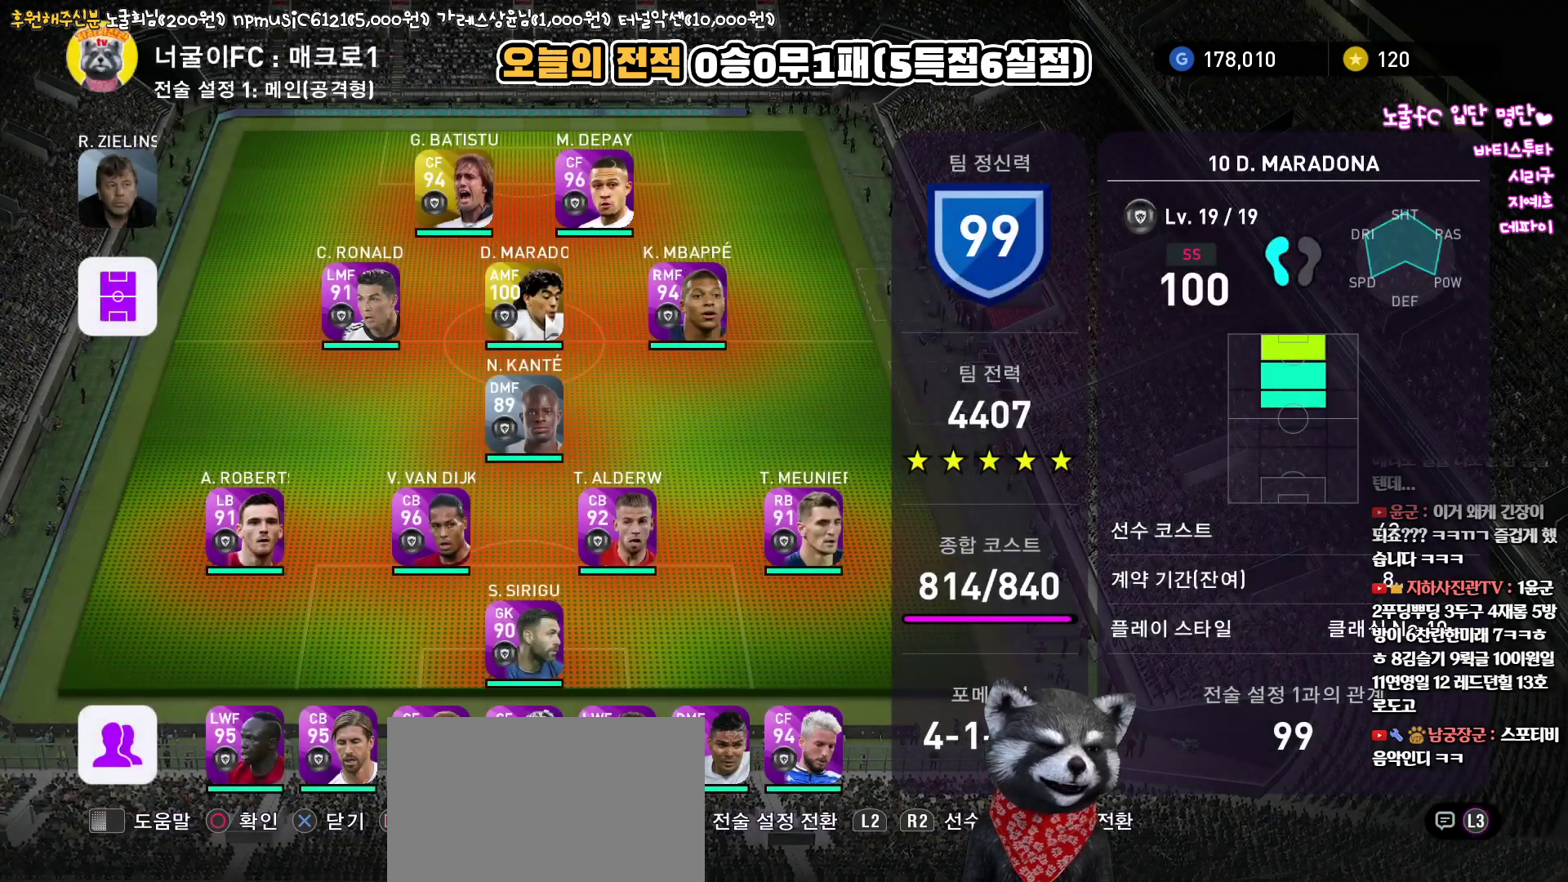
{"buttons": [], "left_stick": "center", "right_stick": "up", "events": []}
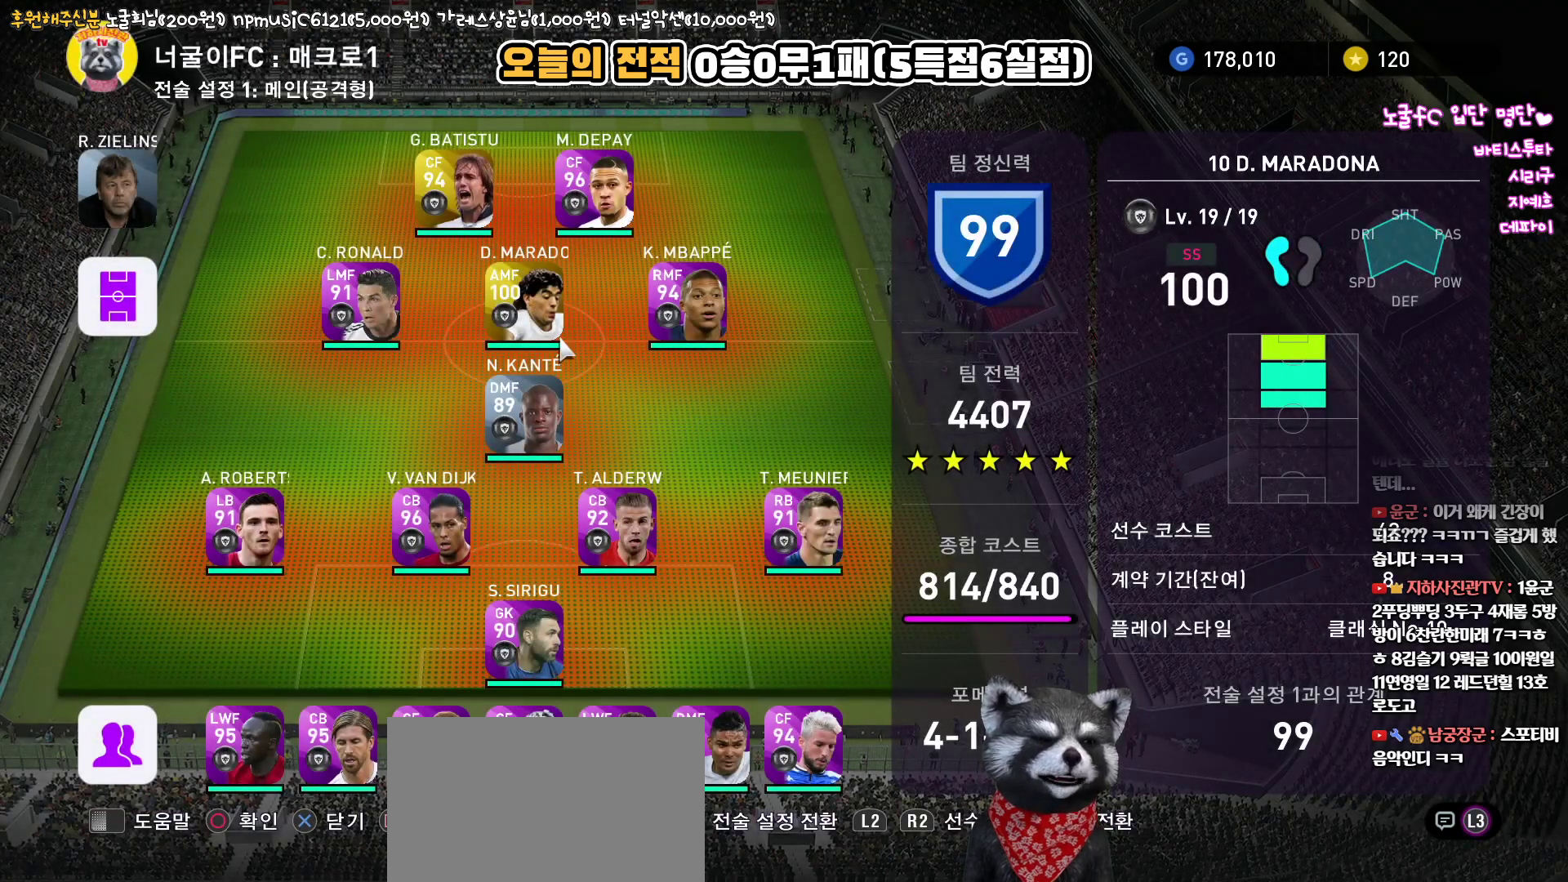
{"buttons": [], "left_stick": "center", "right_stick": "up", "events": []}
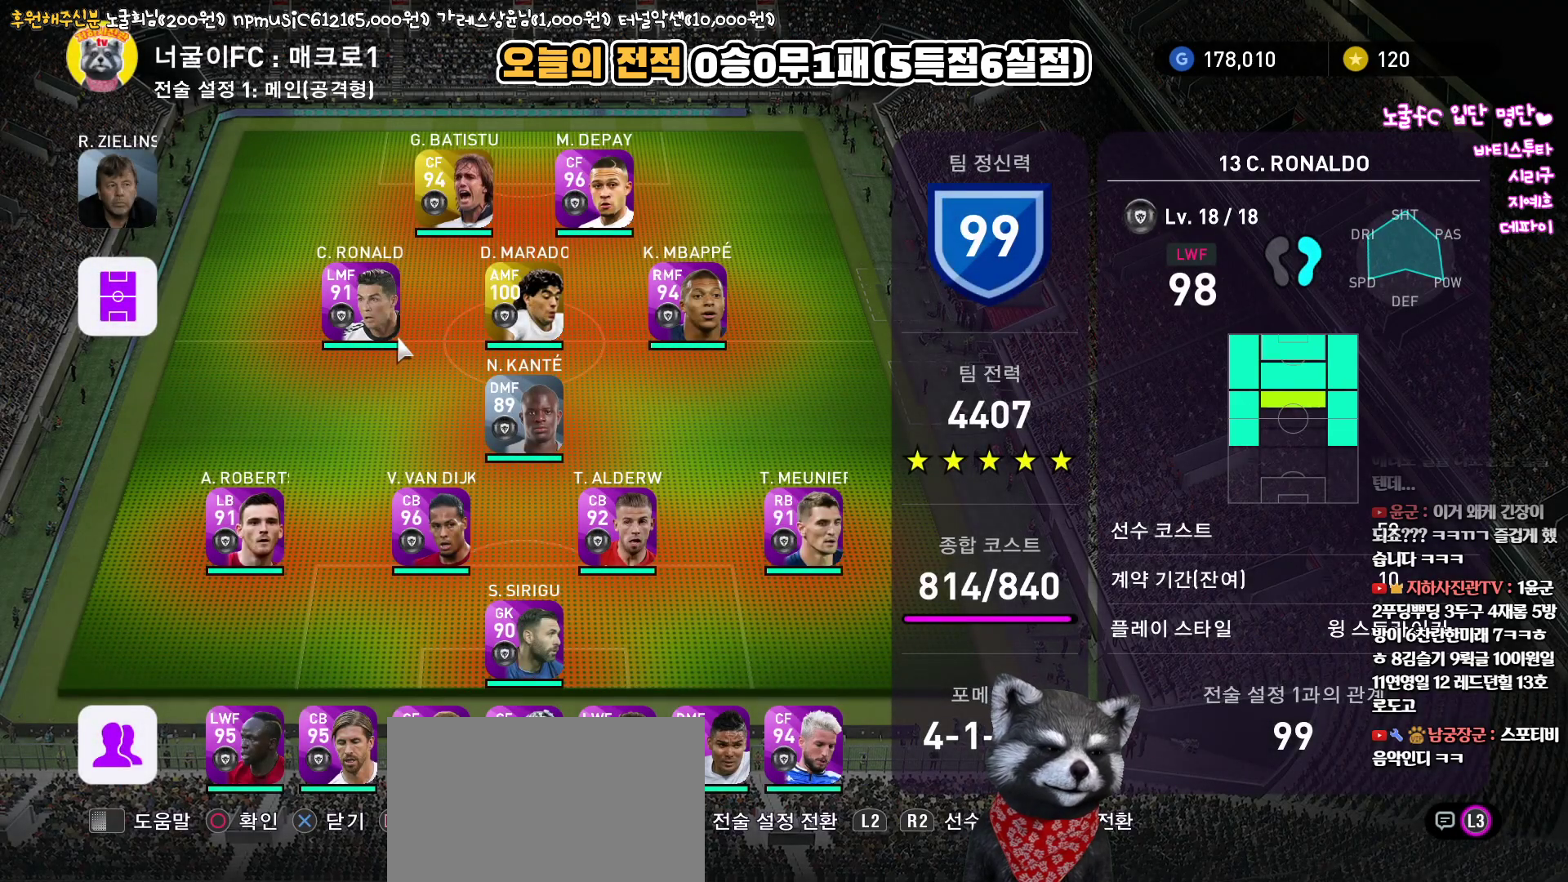
{"buttons": [], "left_stick": "center", "right_stick": "up", "events": []}
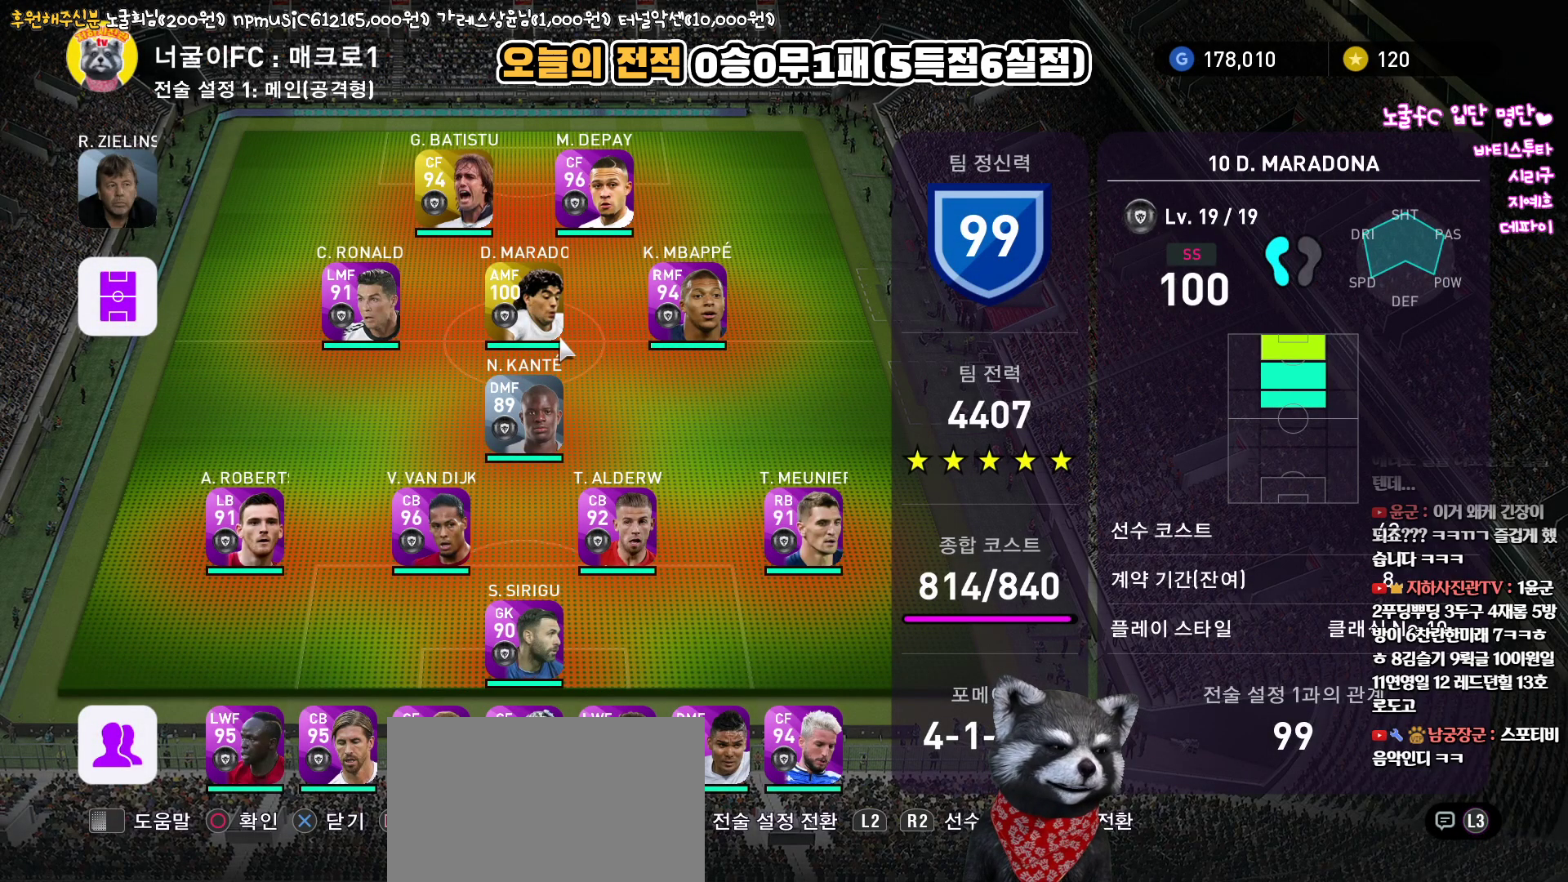
{"buttons": [], "left_stick": "center", "right_stick": "up", "events": []}
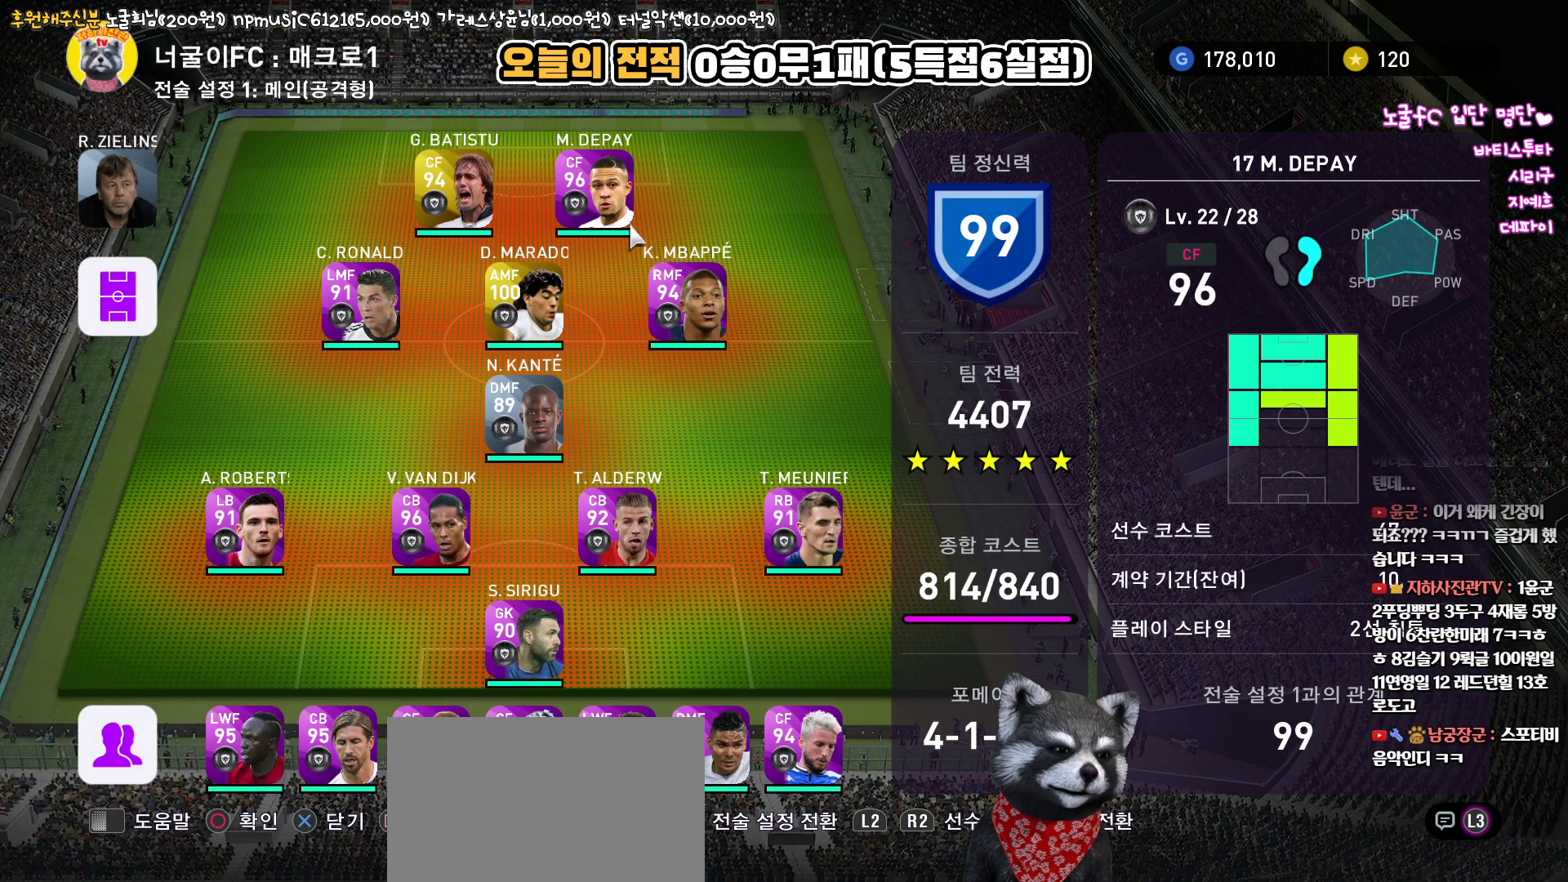
{"buttons": [], "left_stick": "center", "right_stick": "up", "events": []}
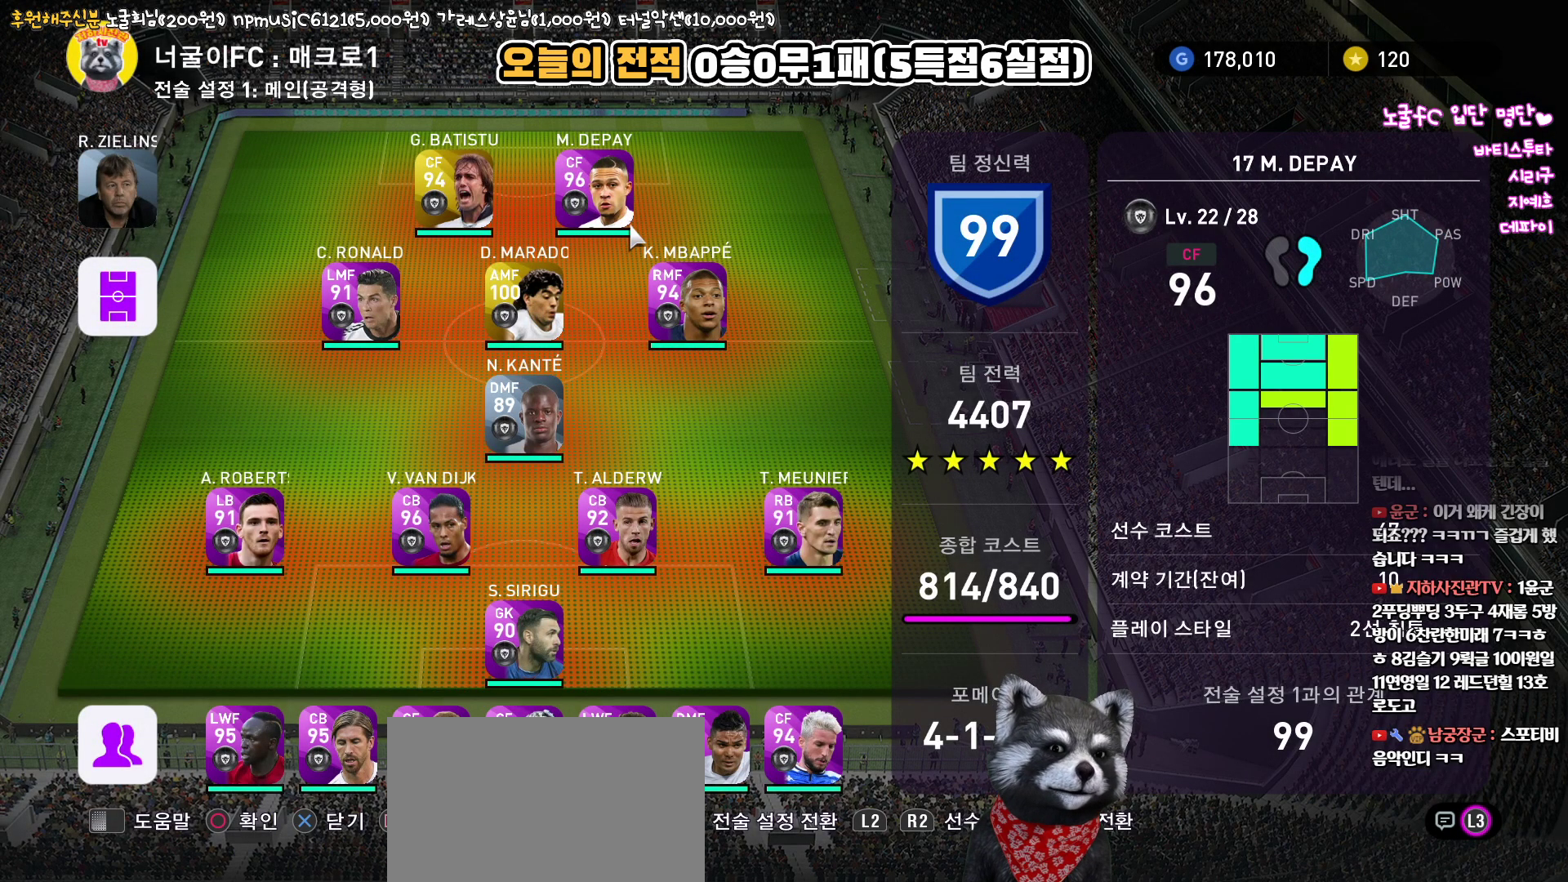
{"buttons": [], "left_stick": "center", "right_stick": "up", "events": [[133, "SQUARE", "down"], [250, "SQUARE", "up"]]}
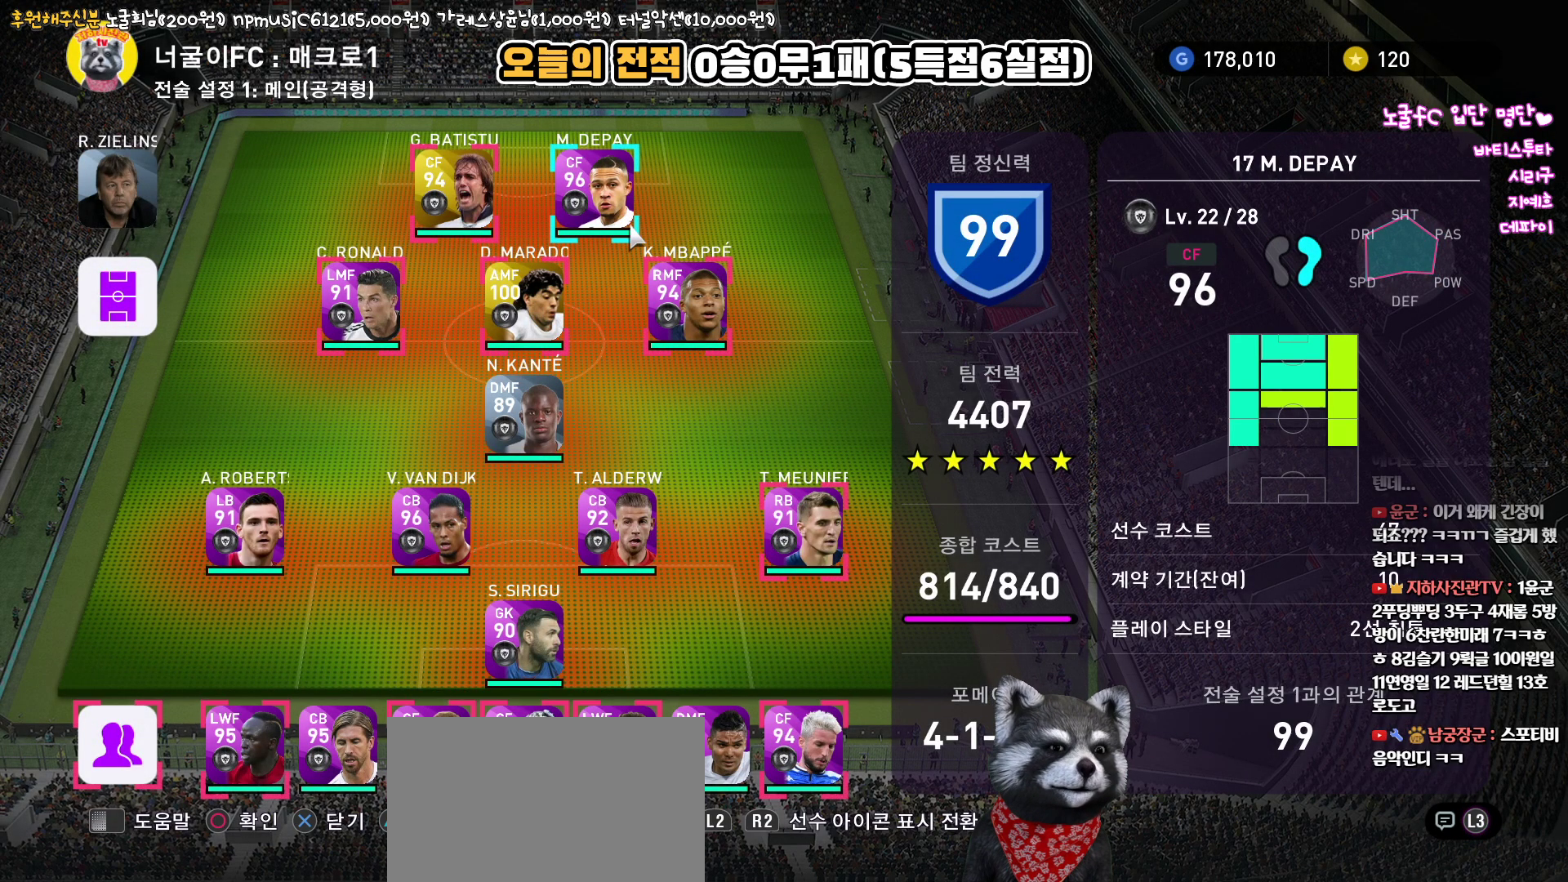
{"buttons": [], "left_stick": "center", "right_stick": "up", "events": []}
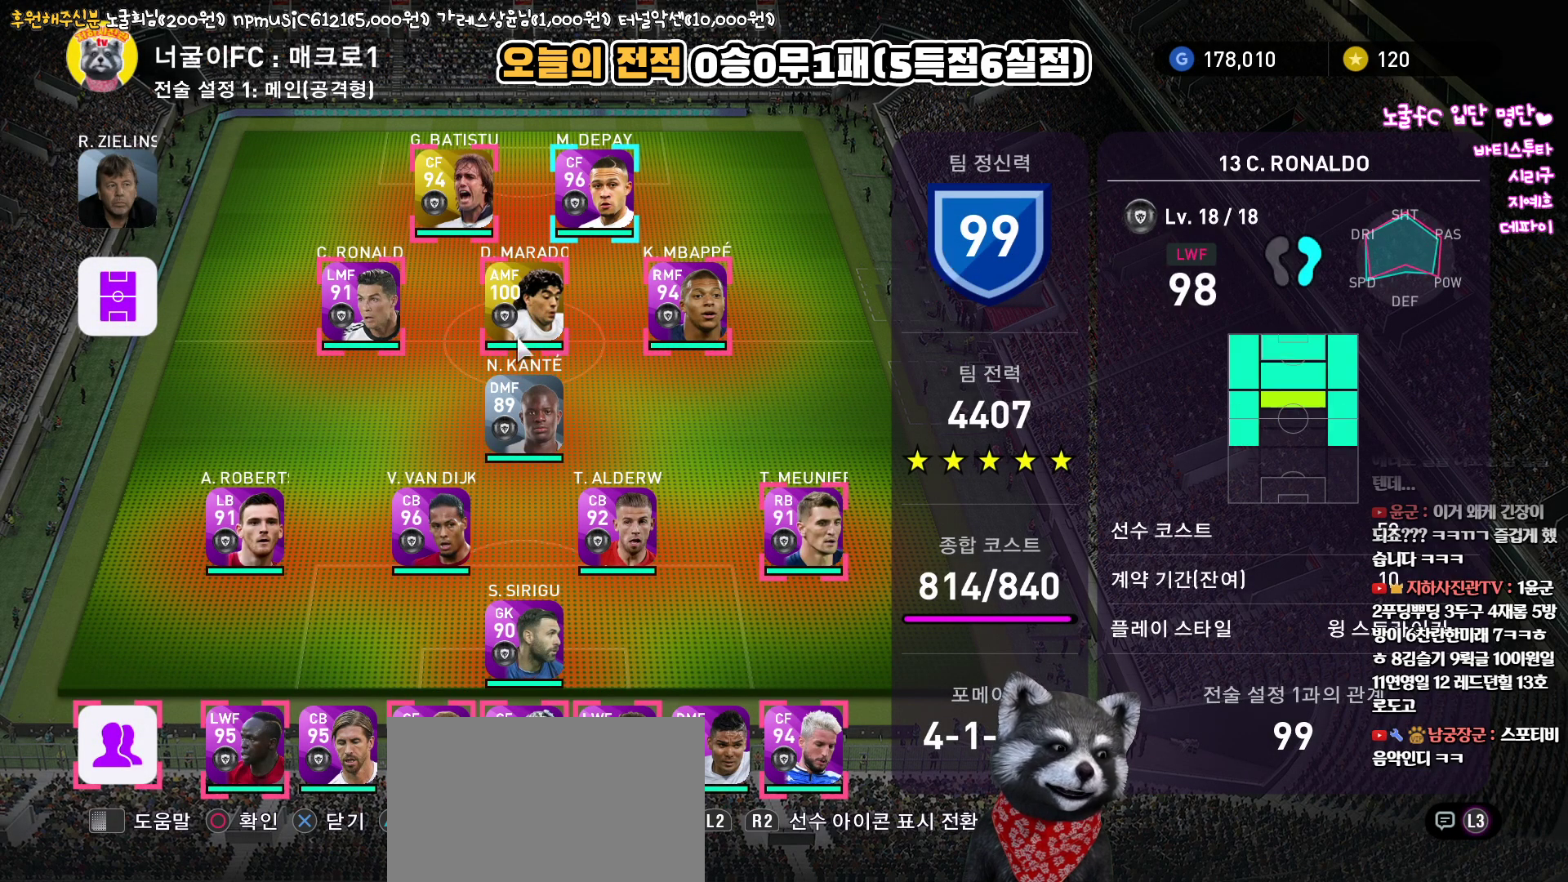
{"buttons": [], "left_stick": "center", "right_stick": "up", "events": [[233, "SQUARE", "down"], [383, "SQUARE", "up"]]}
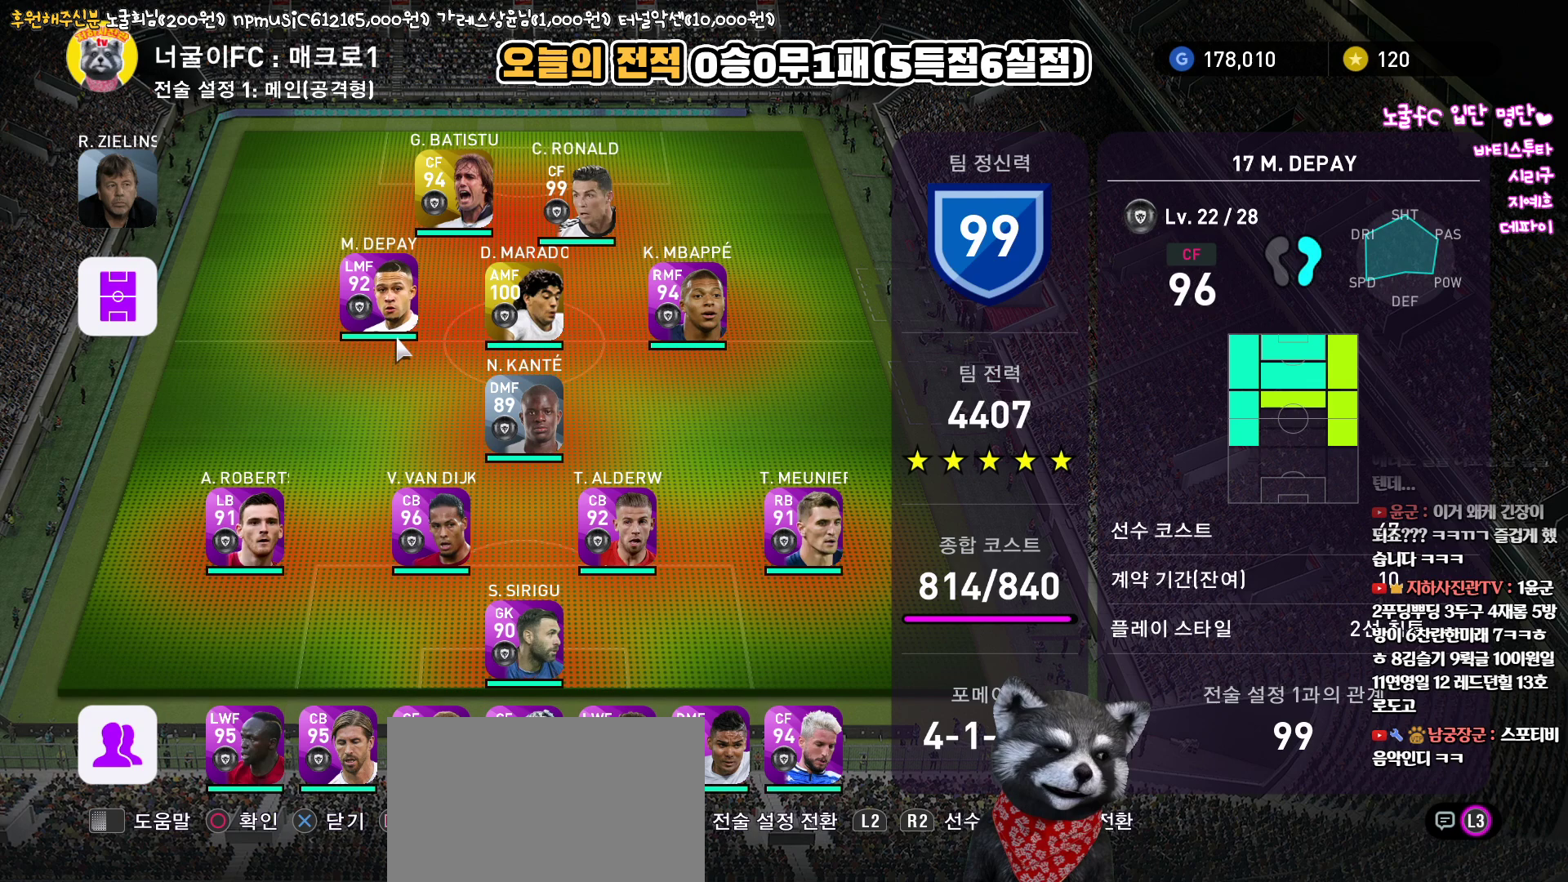
{"buttons": [], "left_stick": "center", "right_stick": "up", "events": []}
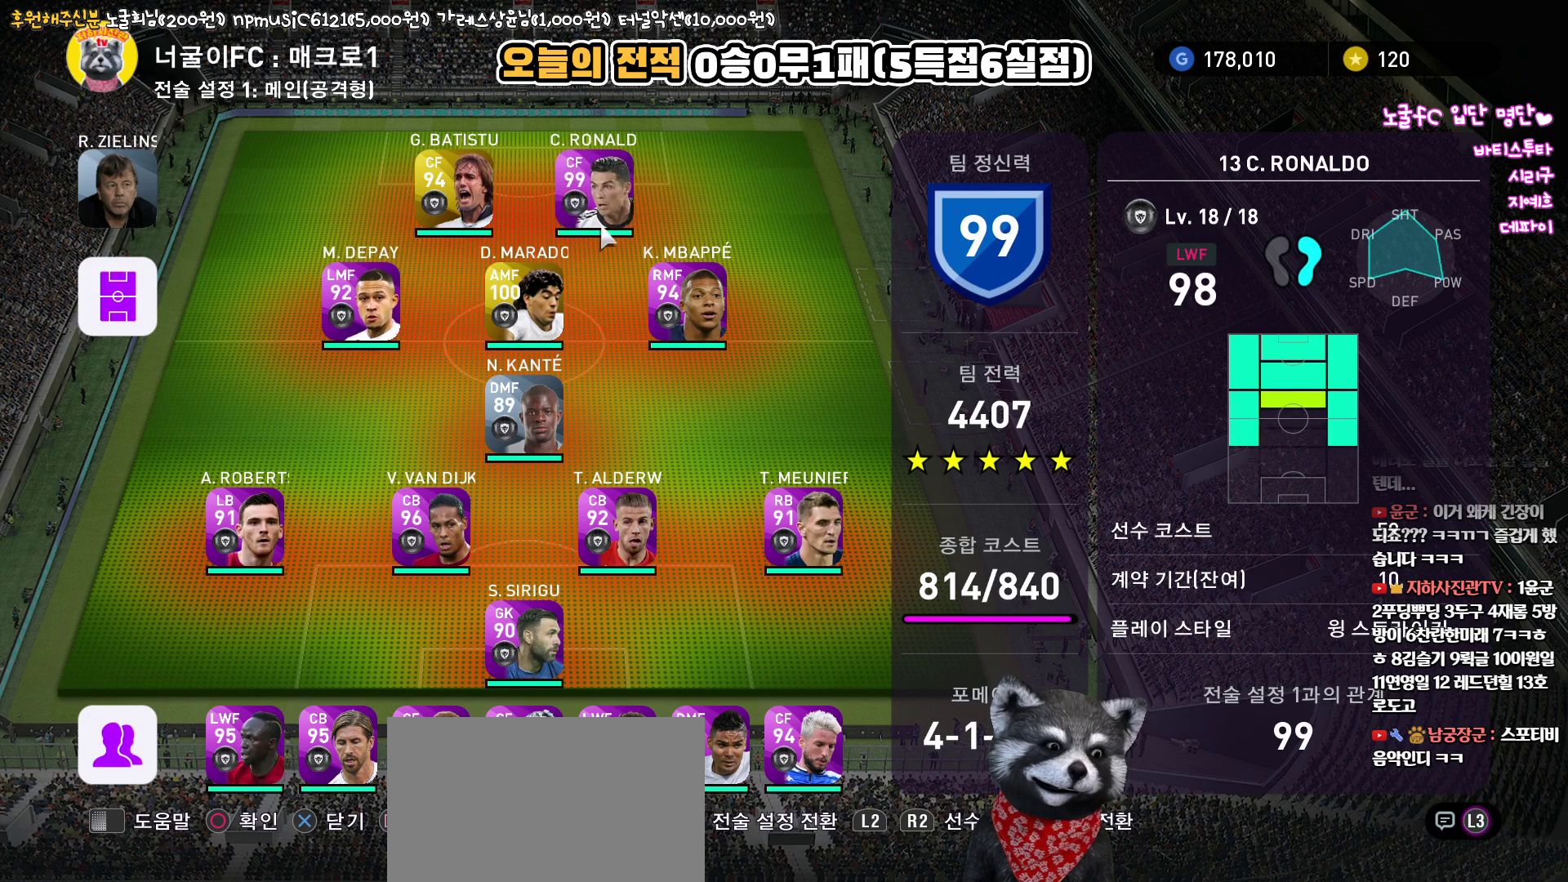
{"buttons": [], "left_stick": "center", "right_stick": "up", "events": [[17, "SQUARE", "down"], [183, "SQUARE", "up"]]}
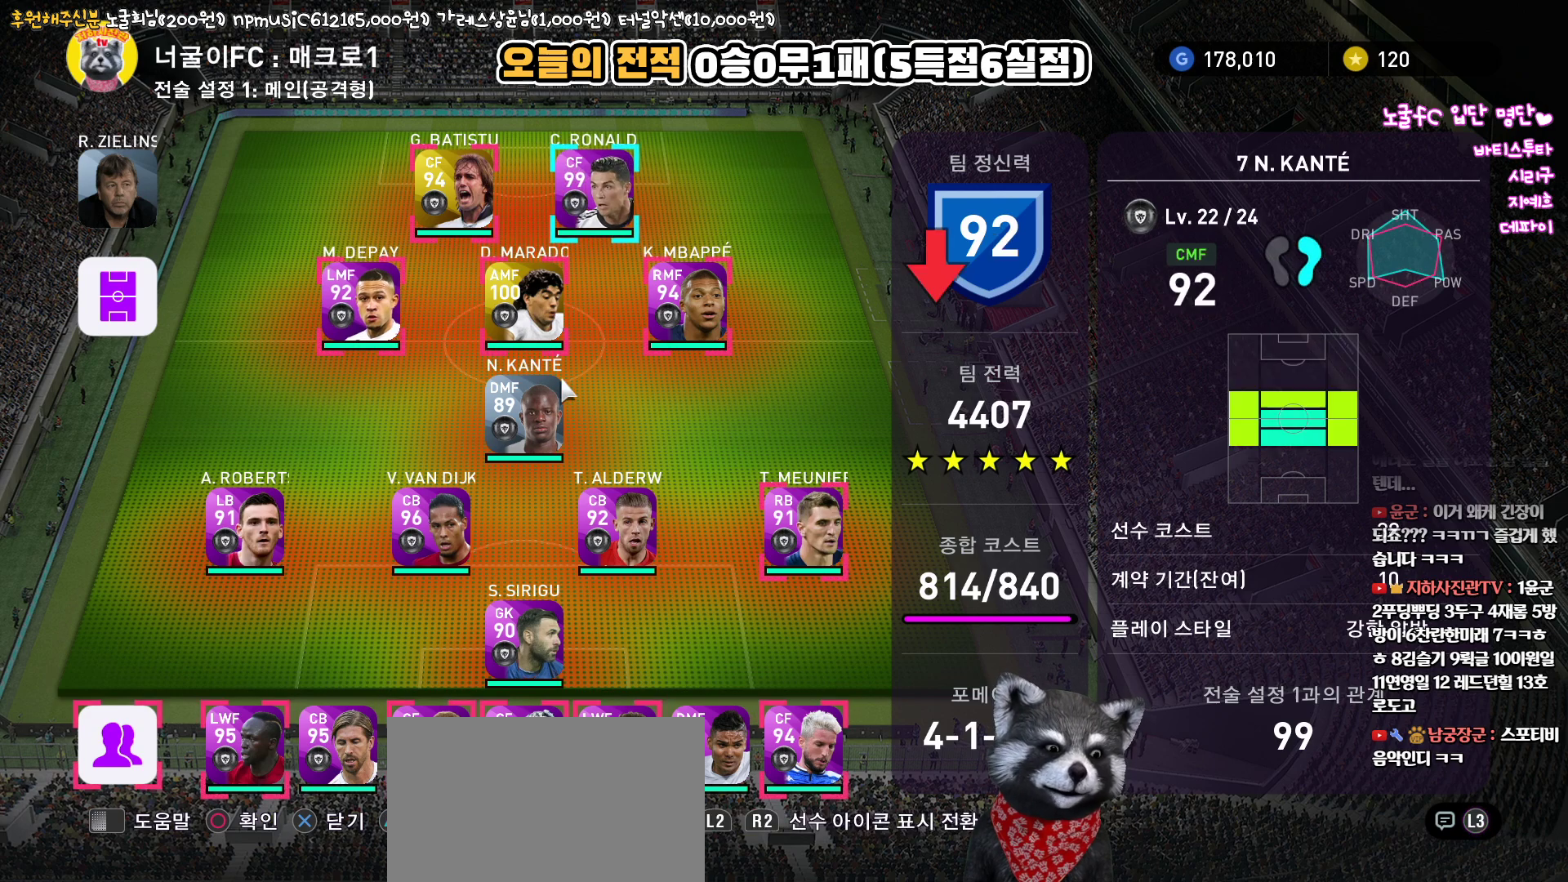
{"buttons": [], "left_stick": "center", "right_stick": "up", "events": []}
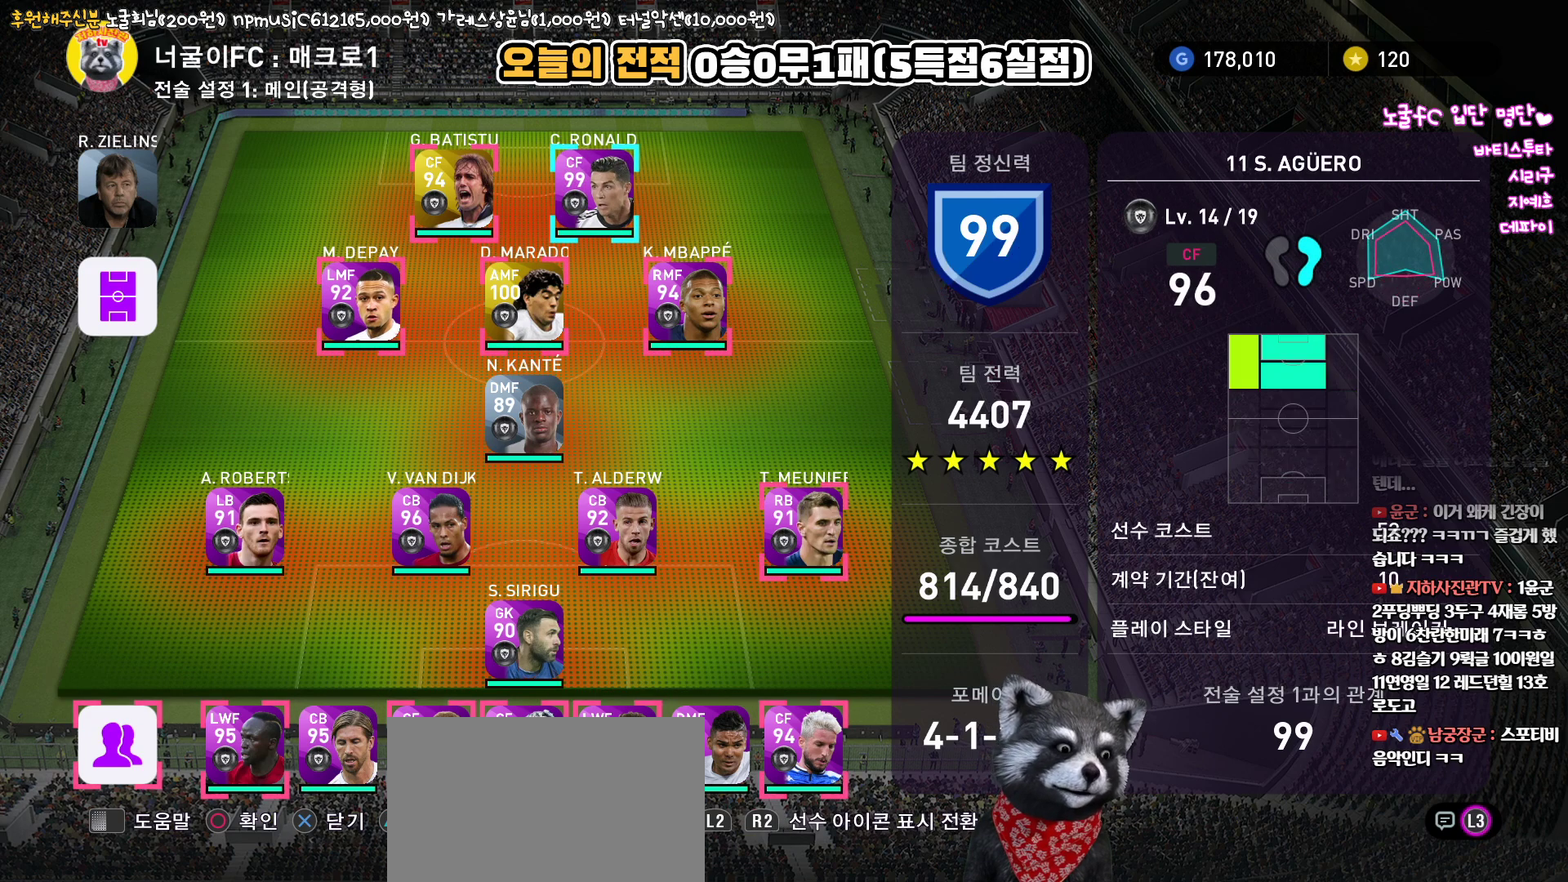
{"buttons": [], "left_stick": "center", "right_stick": "up", "events": []}
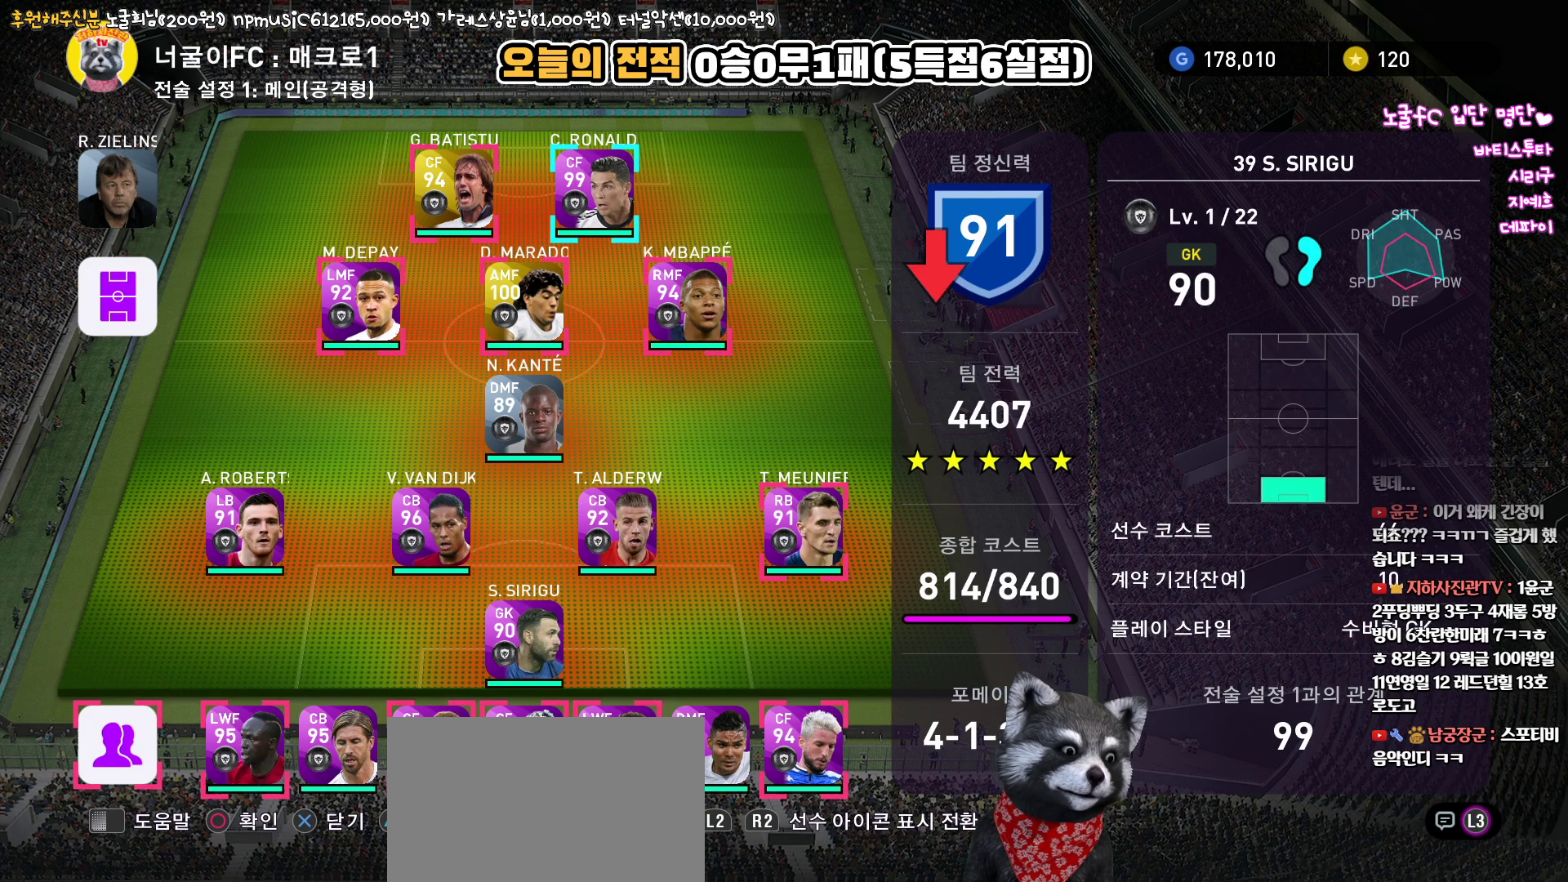
{"buttons": [], "left_stick": "center", "right_stick": "up", "events": []}
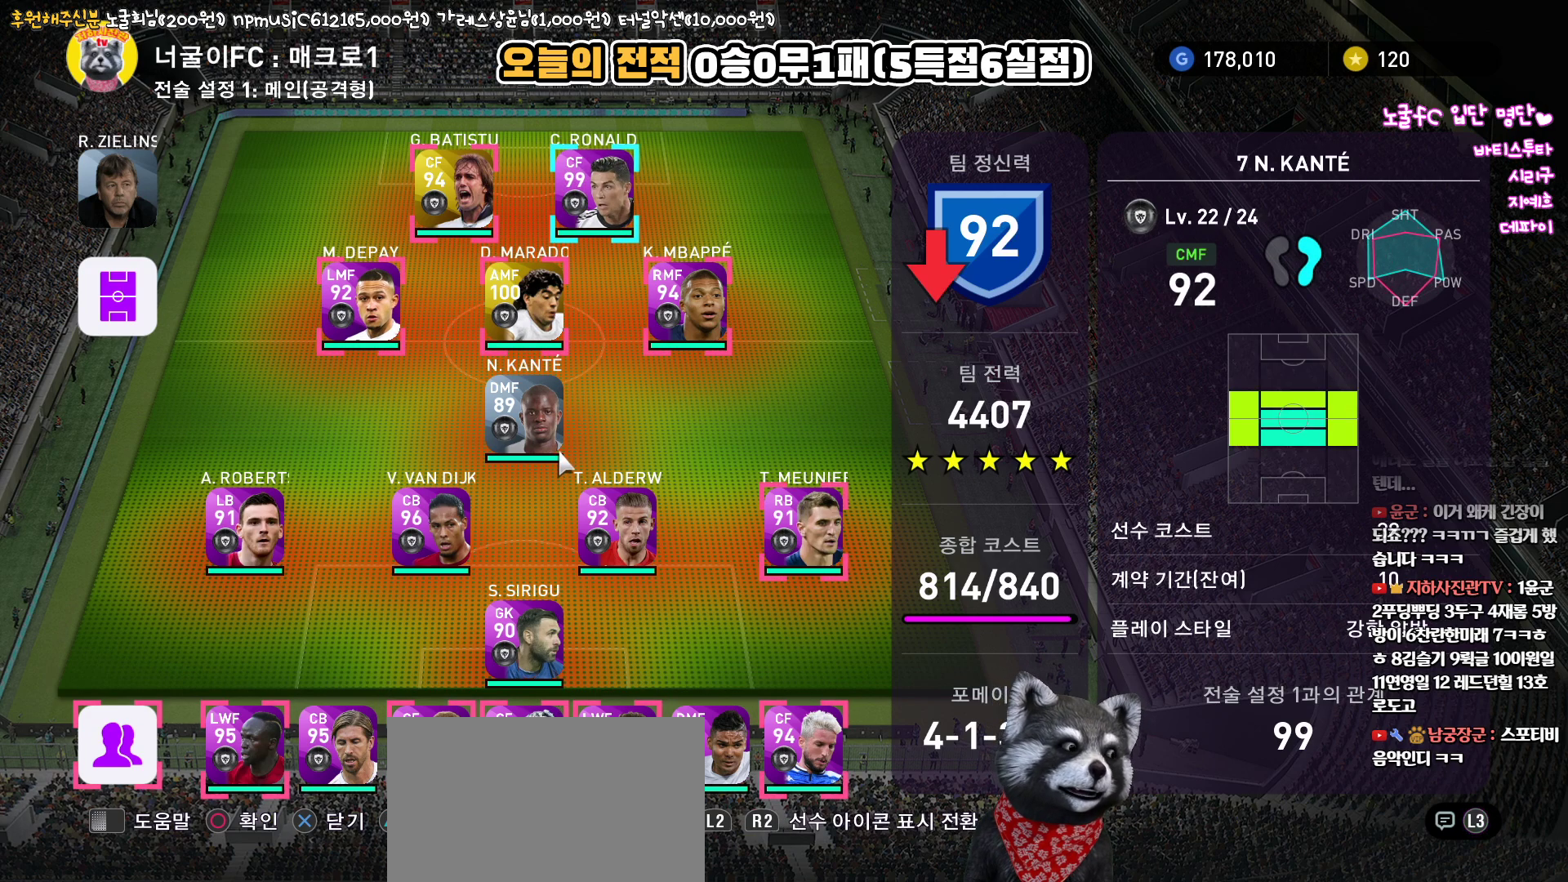
{"buttons": [], "left_stick": "center", "right_stick": "up", "events": []}
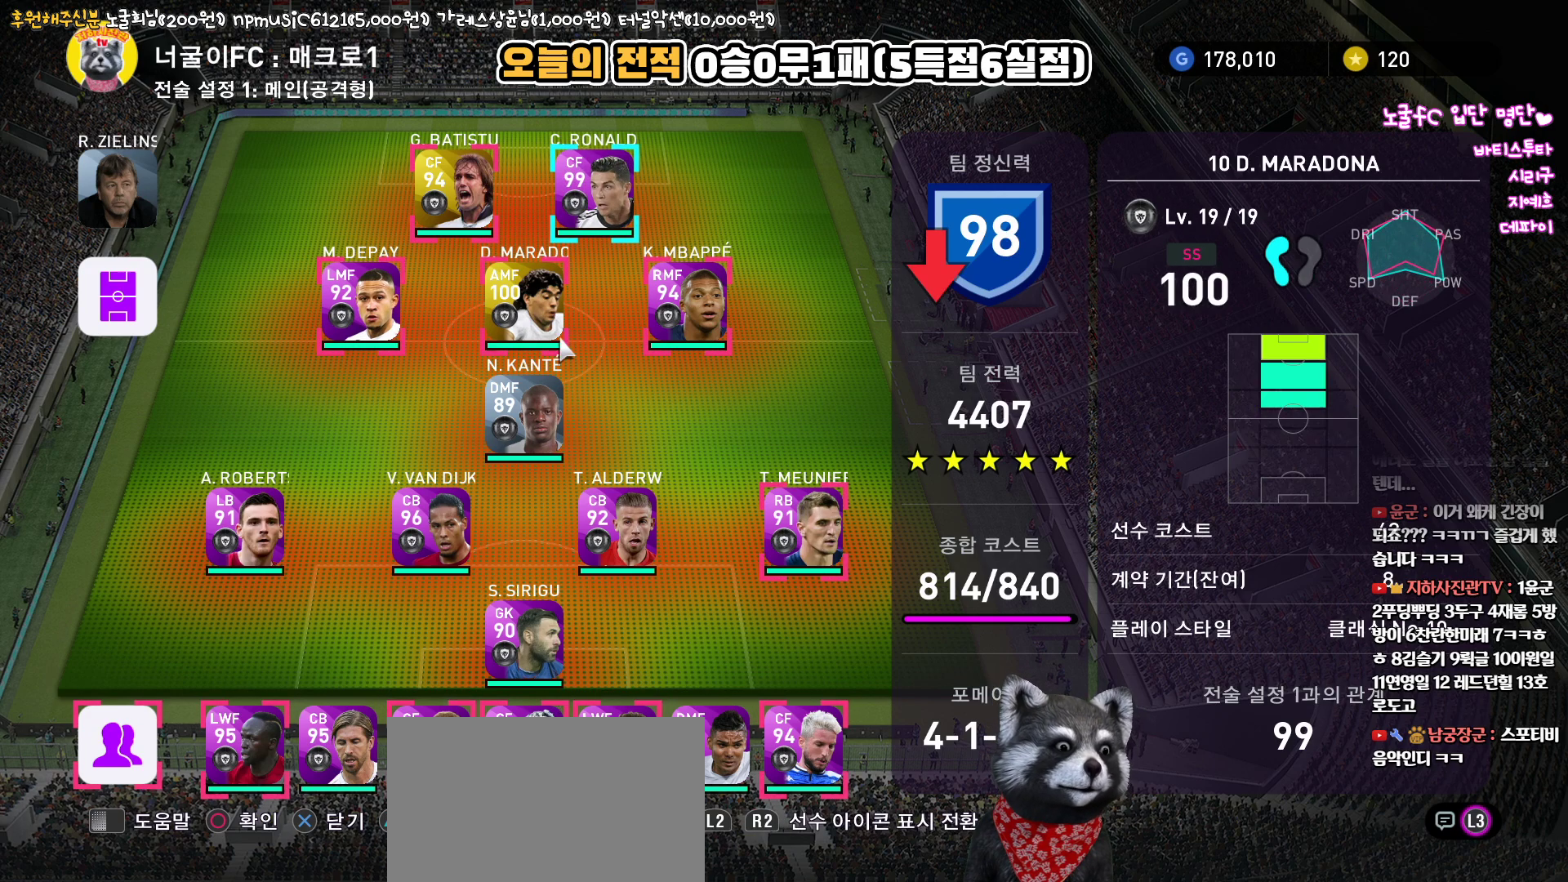
{"buttons": [], "left_stick": "center", "right_stick": "up", "events": [[133, "SQUARE", "down"], [267, "SQUARE", "up"]]}
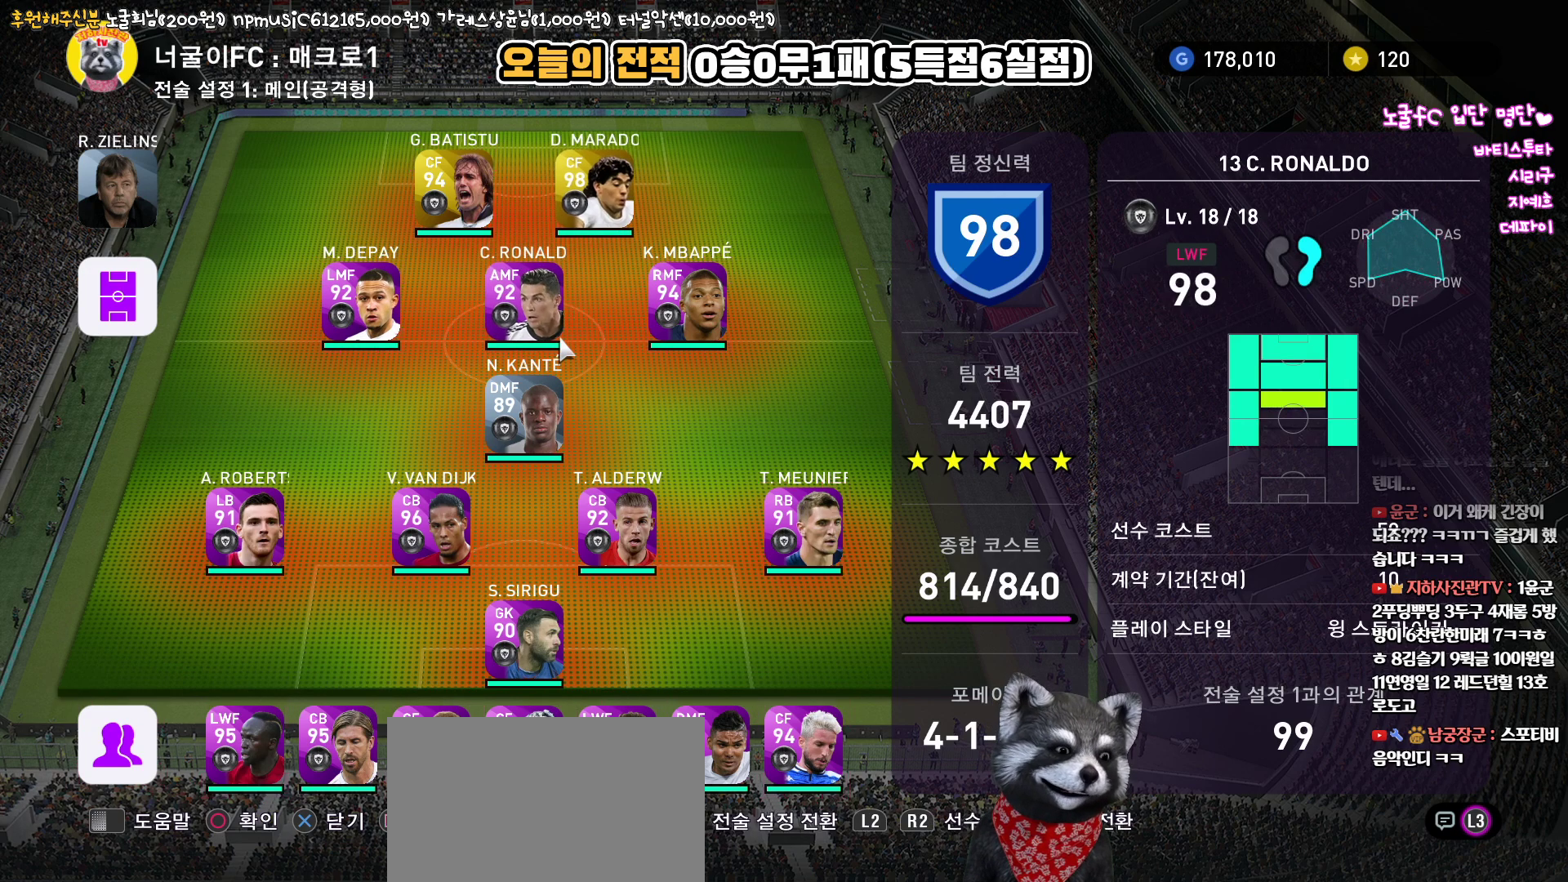
{"buttons": [], "left_stick": "center", "right_stick": "up", "events": [[17, "SQUARE", "down"], [133, "SQUARE", "up"]]}
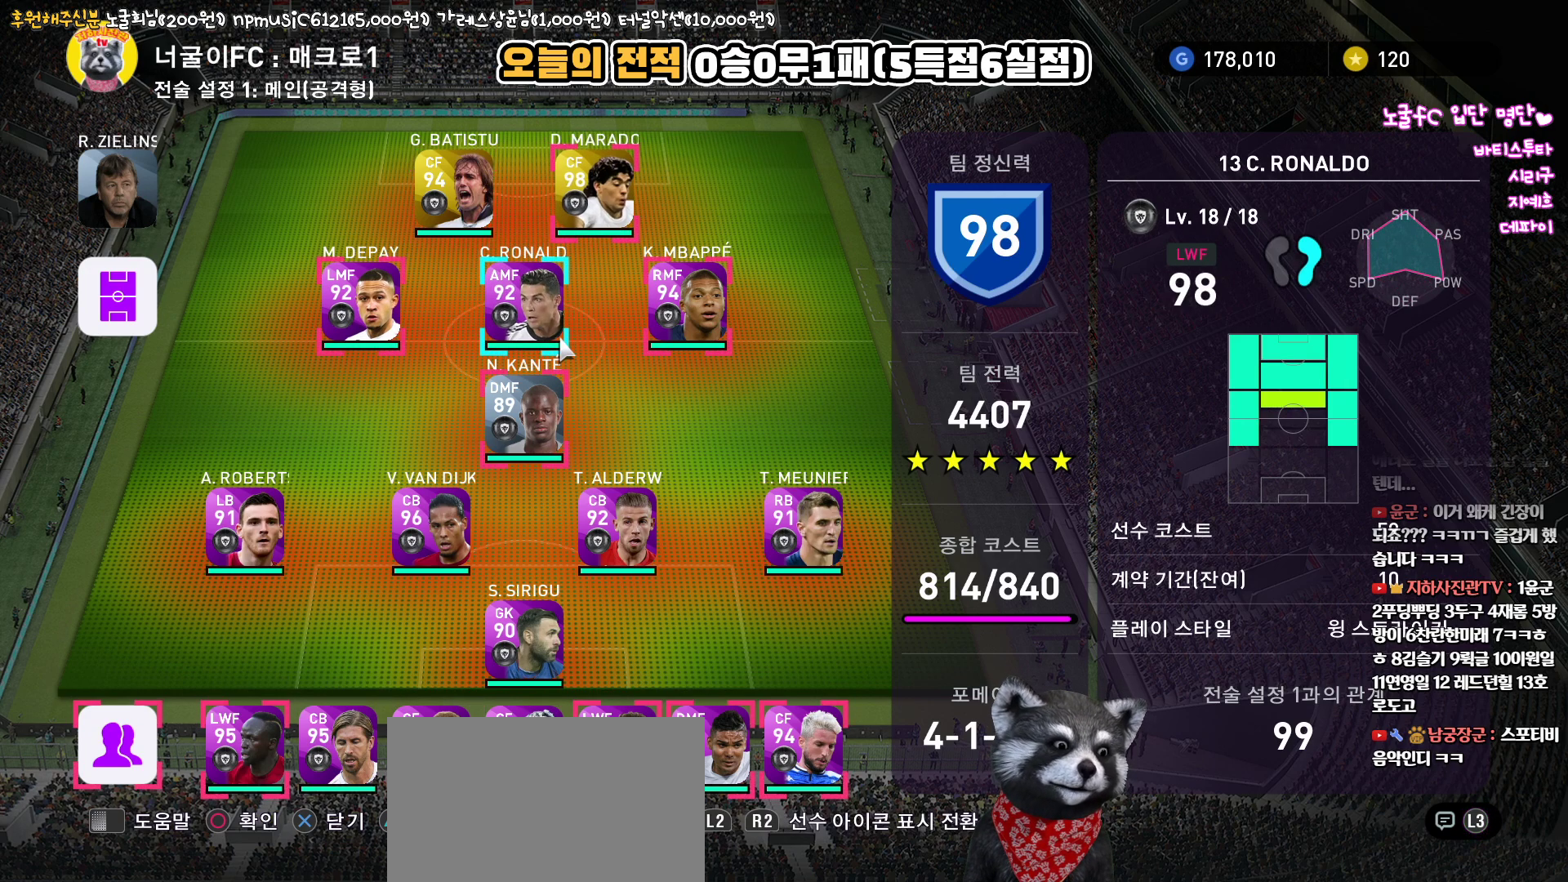
{"buttons": [], "left_stick": "center", "right_stick": "up", "events": []}
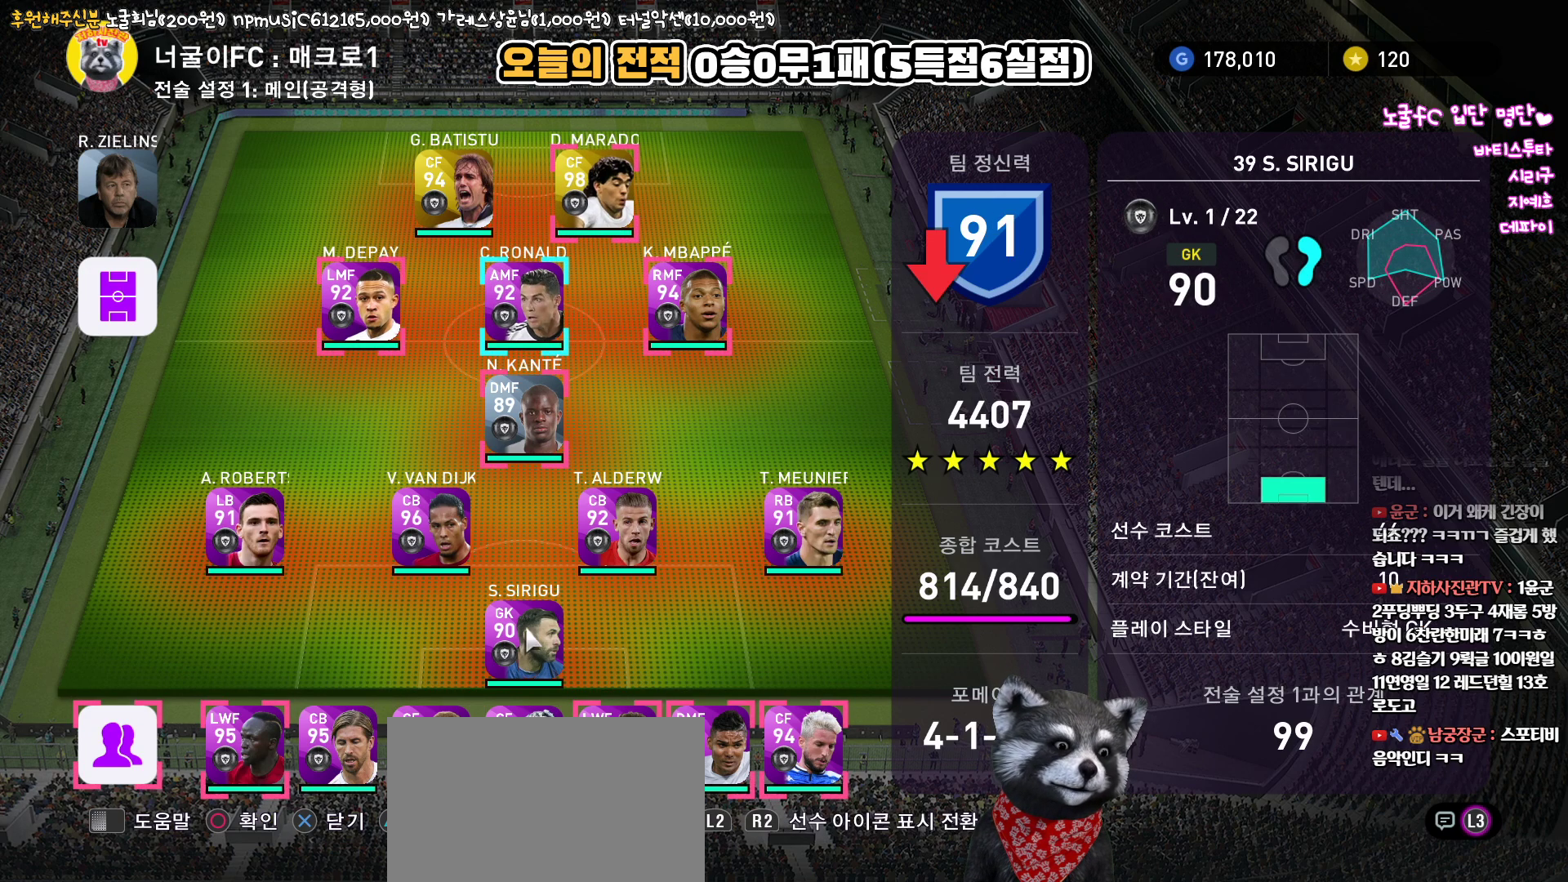
{"buttons": [], "left_stick": "center", "right_stick": "up", "events": []}
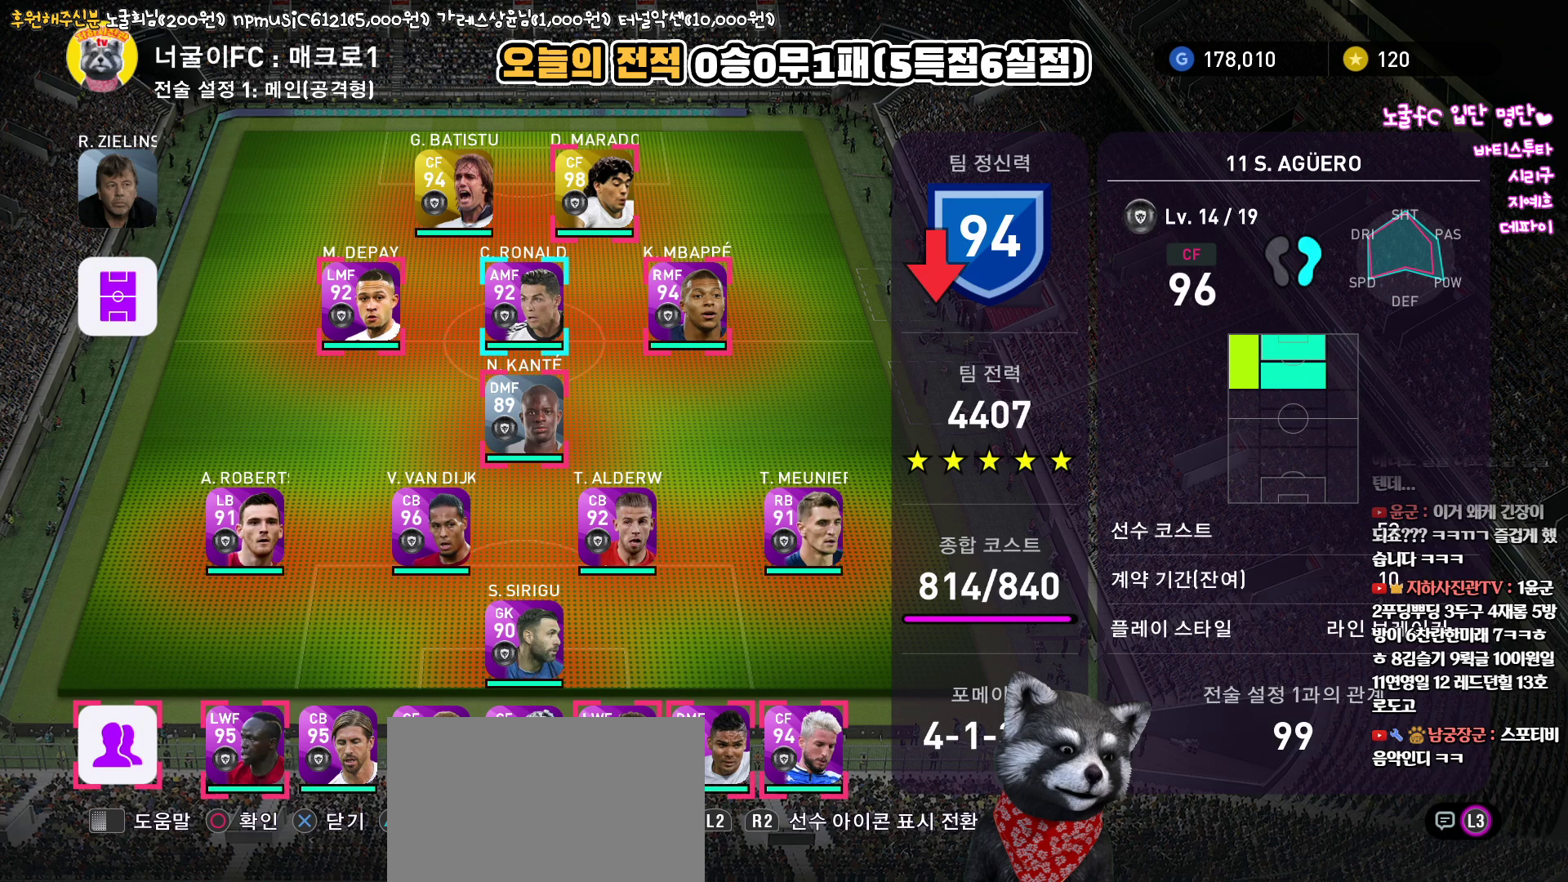
{"buttons": [], "left_stick": "center", "right_stick": "up", "events": []}
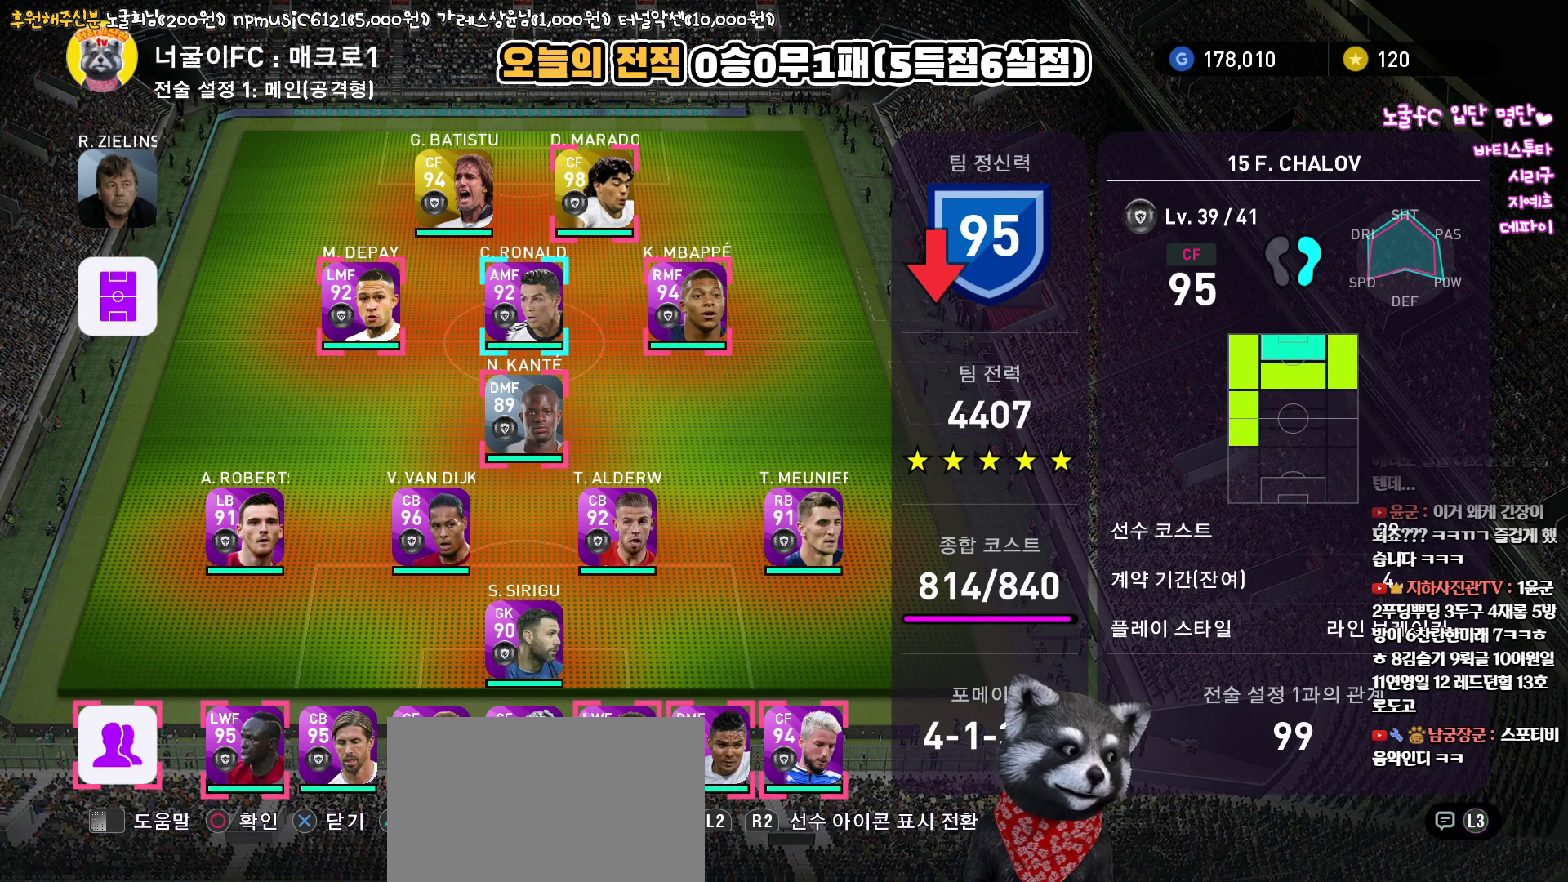
{"buttons": [], "left_stick": "center", "right_stick": "up", "events": []}
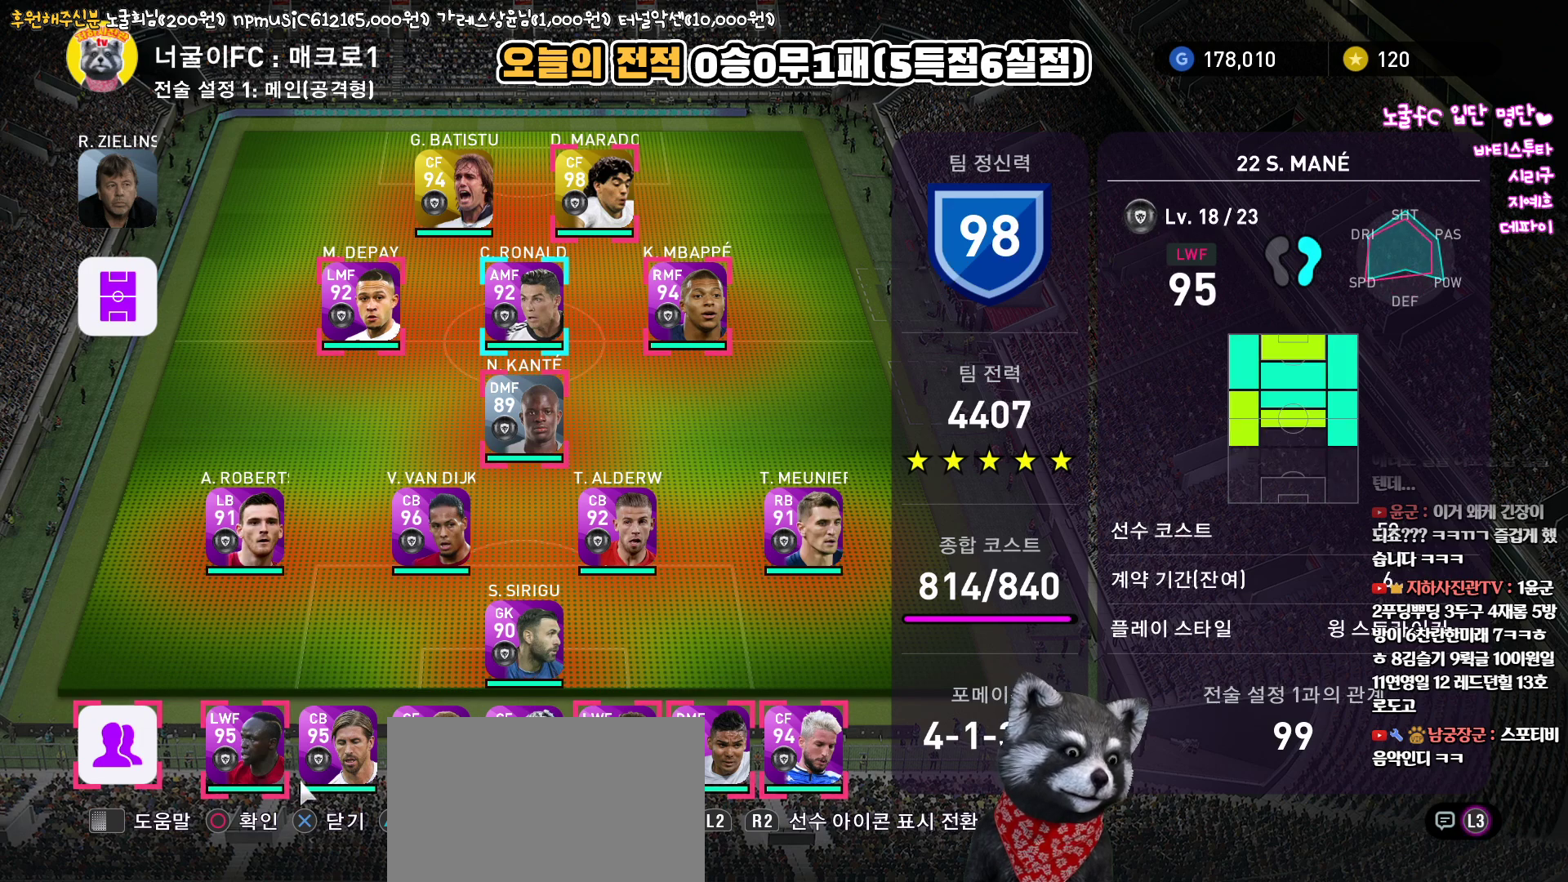
{"buttons": [], "left_stick": "center", "right_stick": "up", "events": [[317, "SQUARE", "down"], [450, "SQUARE", "up"]]}
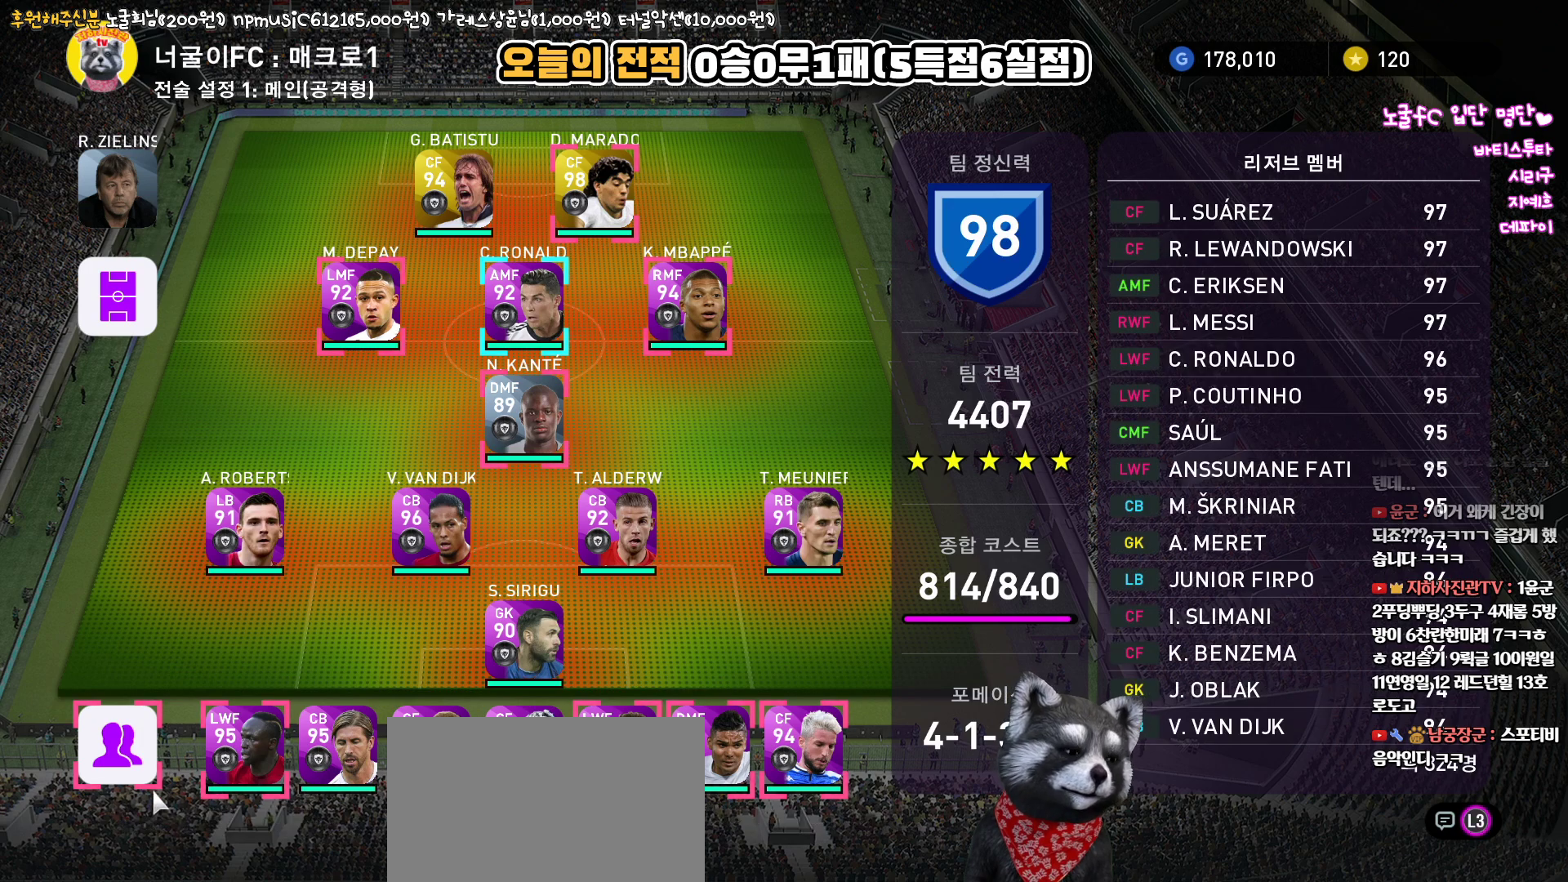
{"buttons": [], "left_stick": "center", "right_stick": "up", "events": []}
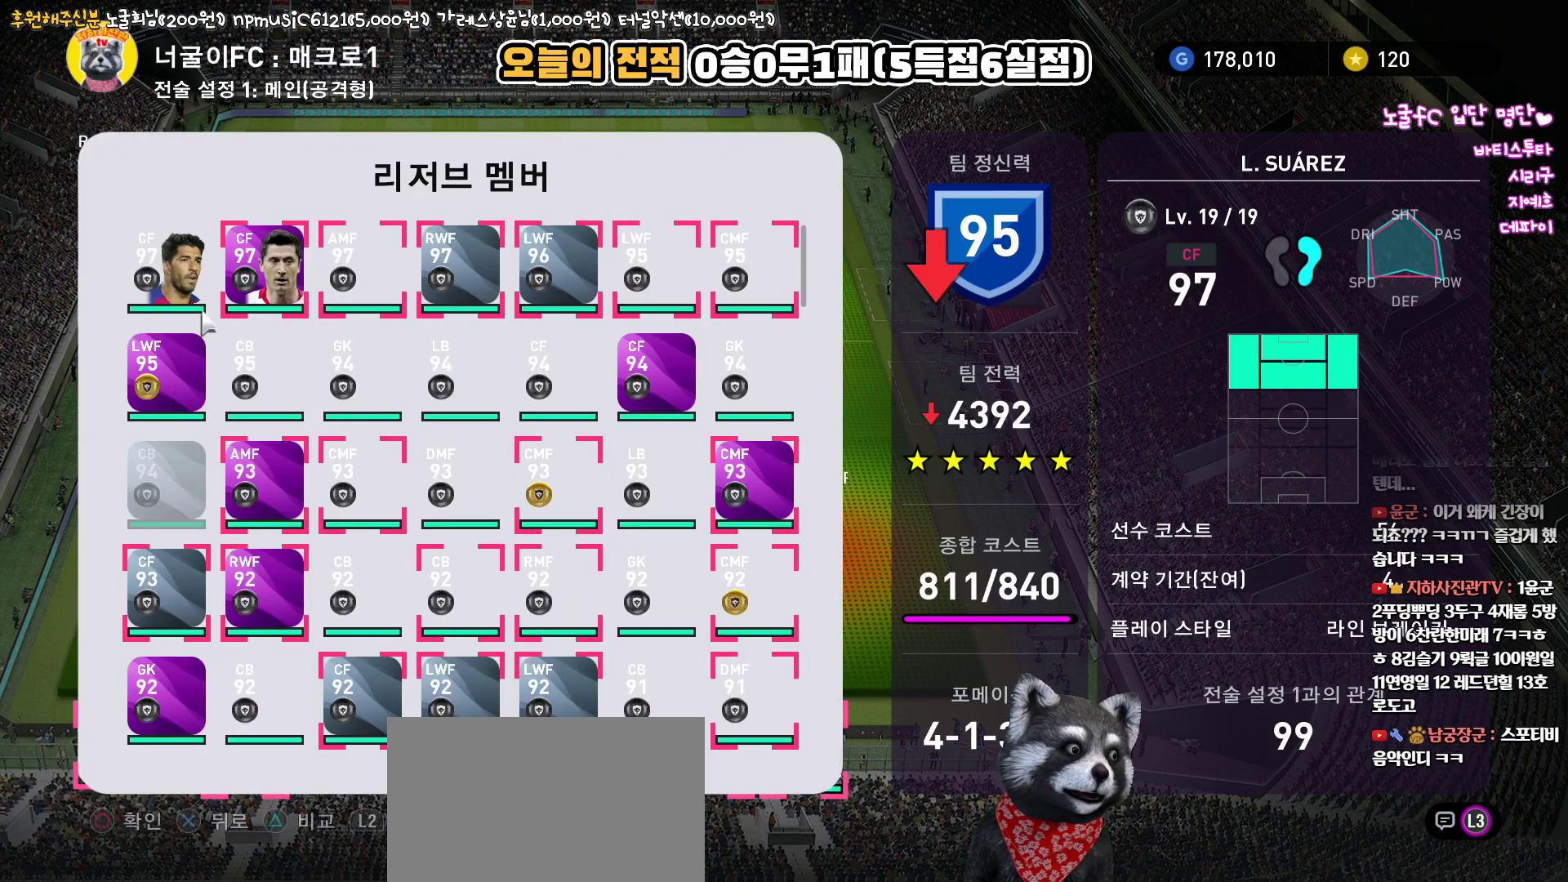
{"buttons": [], "left_stick": "center", "right_stick": "up", "events": []}
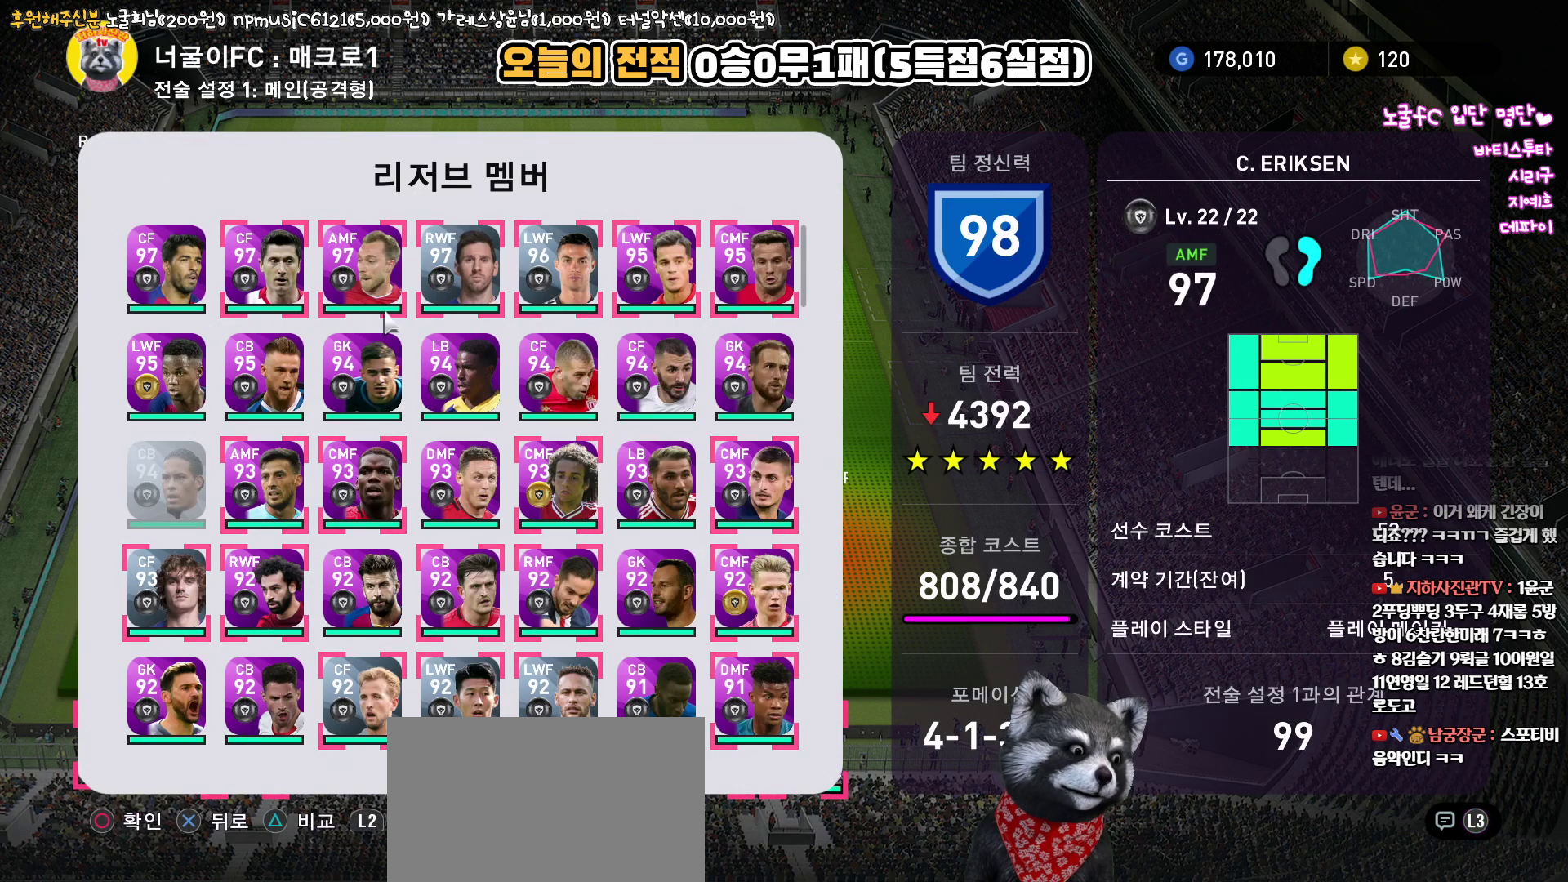
{"buttons": [], "left_stick": "center", "right_stick": "up", "events": []}
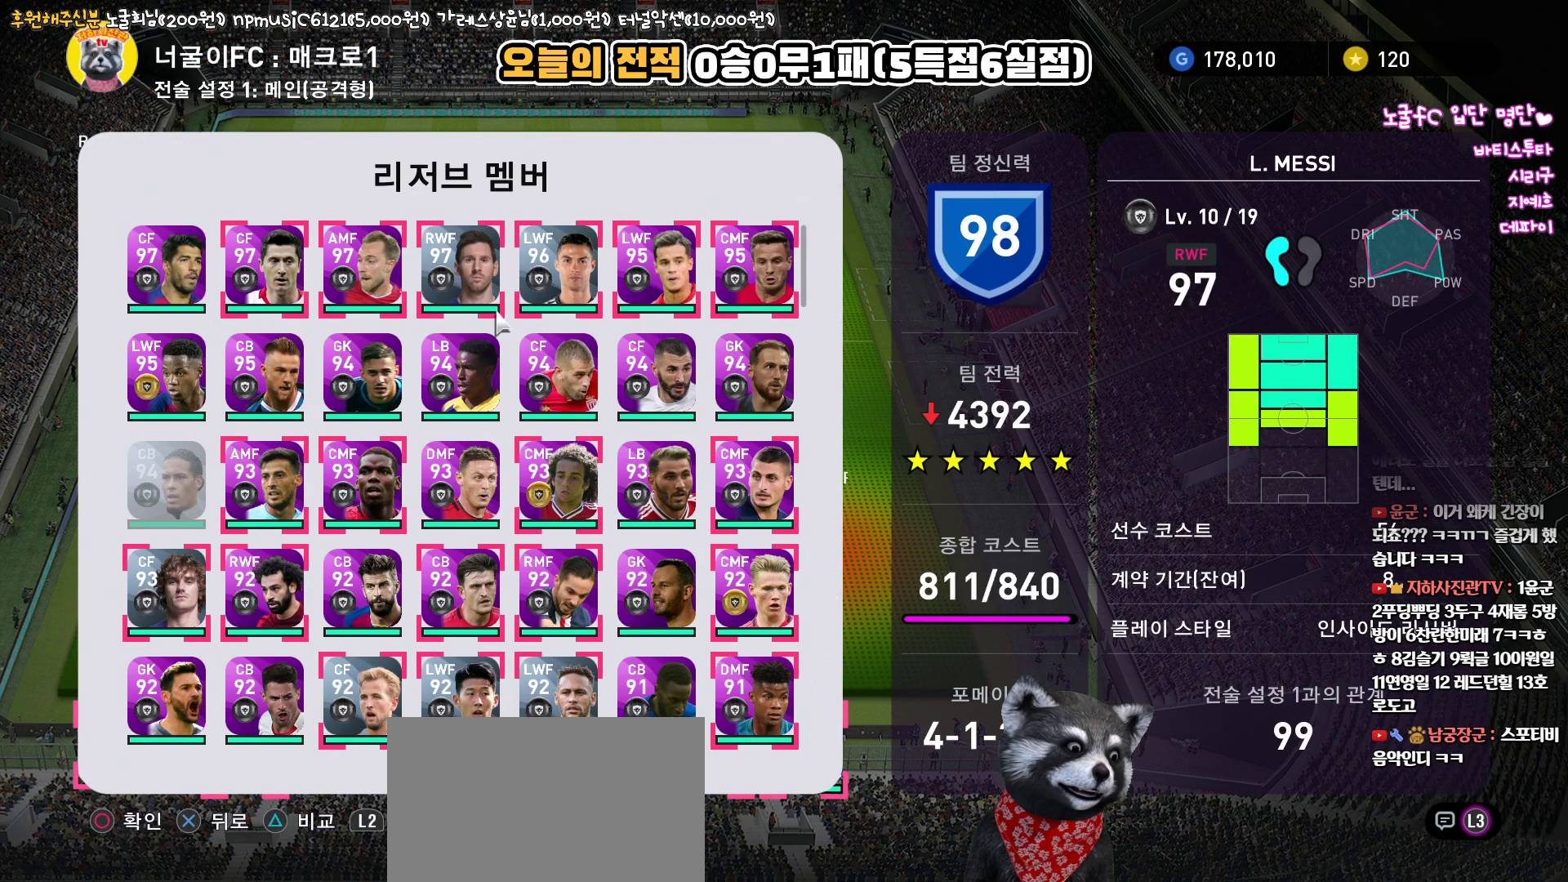
{"buttons": [], "left_stick": "center", "right_stick": "up", "events": [[50, "SQUARE", "down"], [200, "SQUARE", "up"]]}
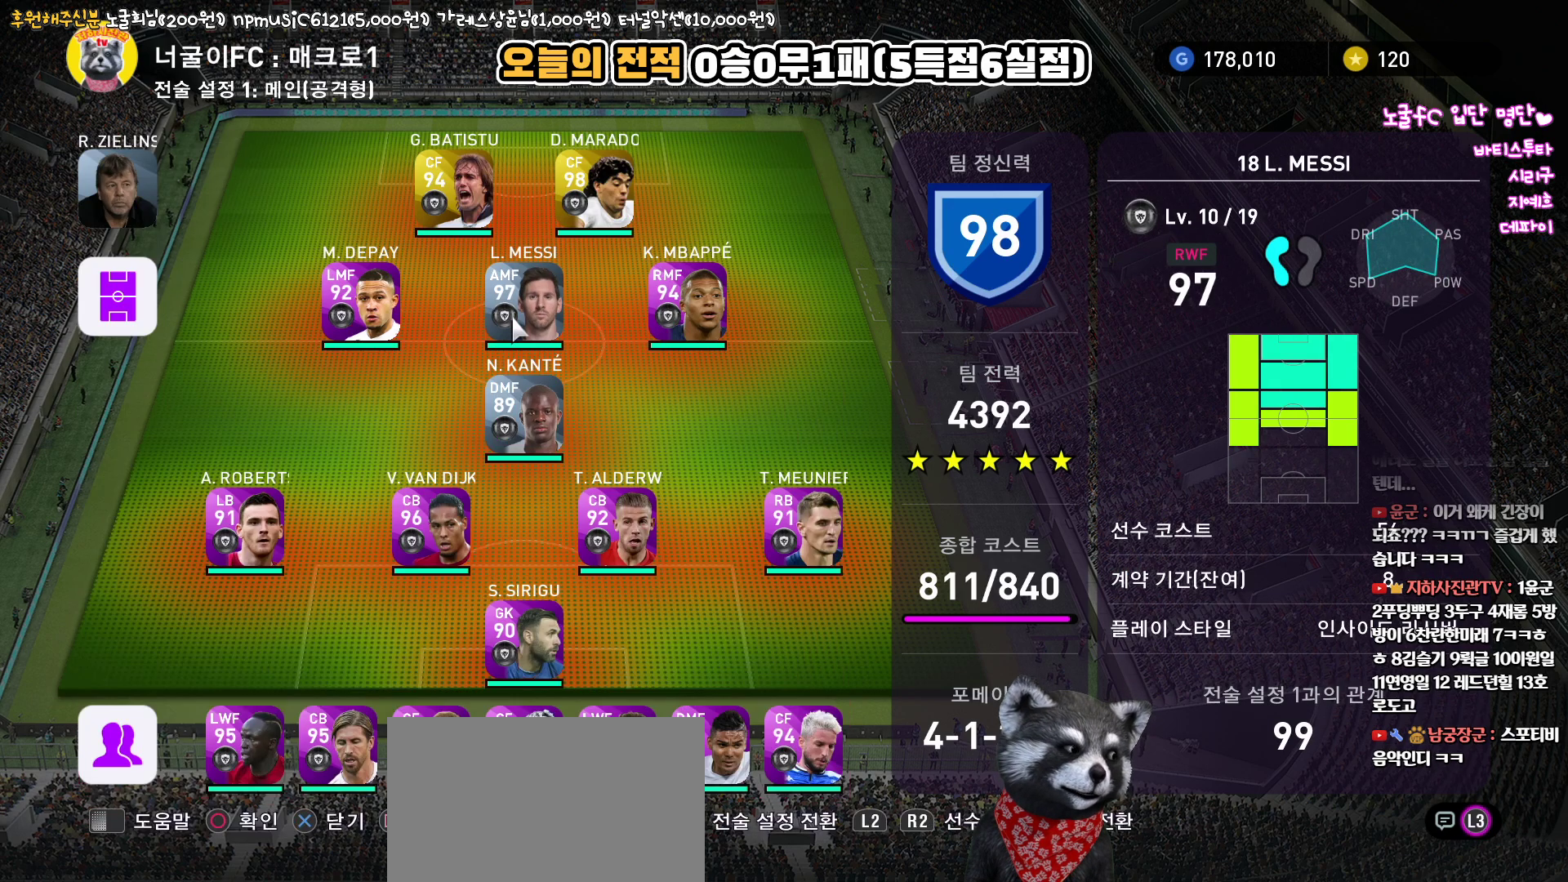
{"buttons": ["SQUARE"], "left_stick": "center", "right_stick": "up", "events": [[400, "SQUARE", "down"]]}
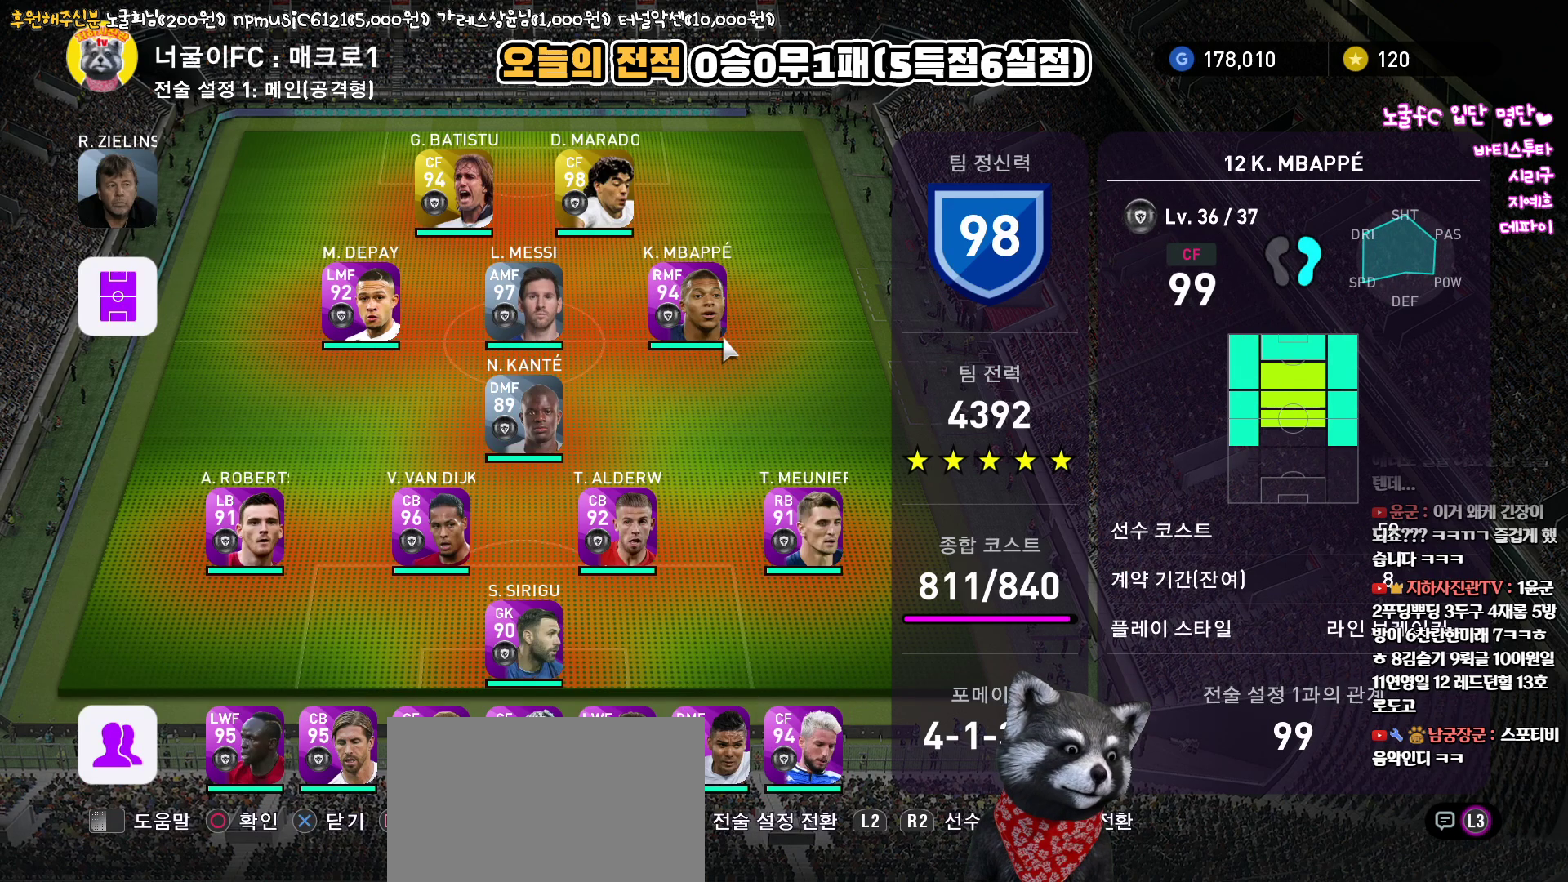
{"buttons": [], "left_stick": "center", "right_stick": "up", "events": [[17, "SQUARE", "up"]]}